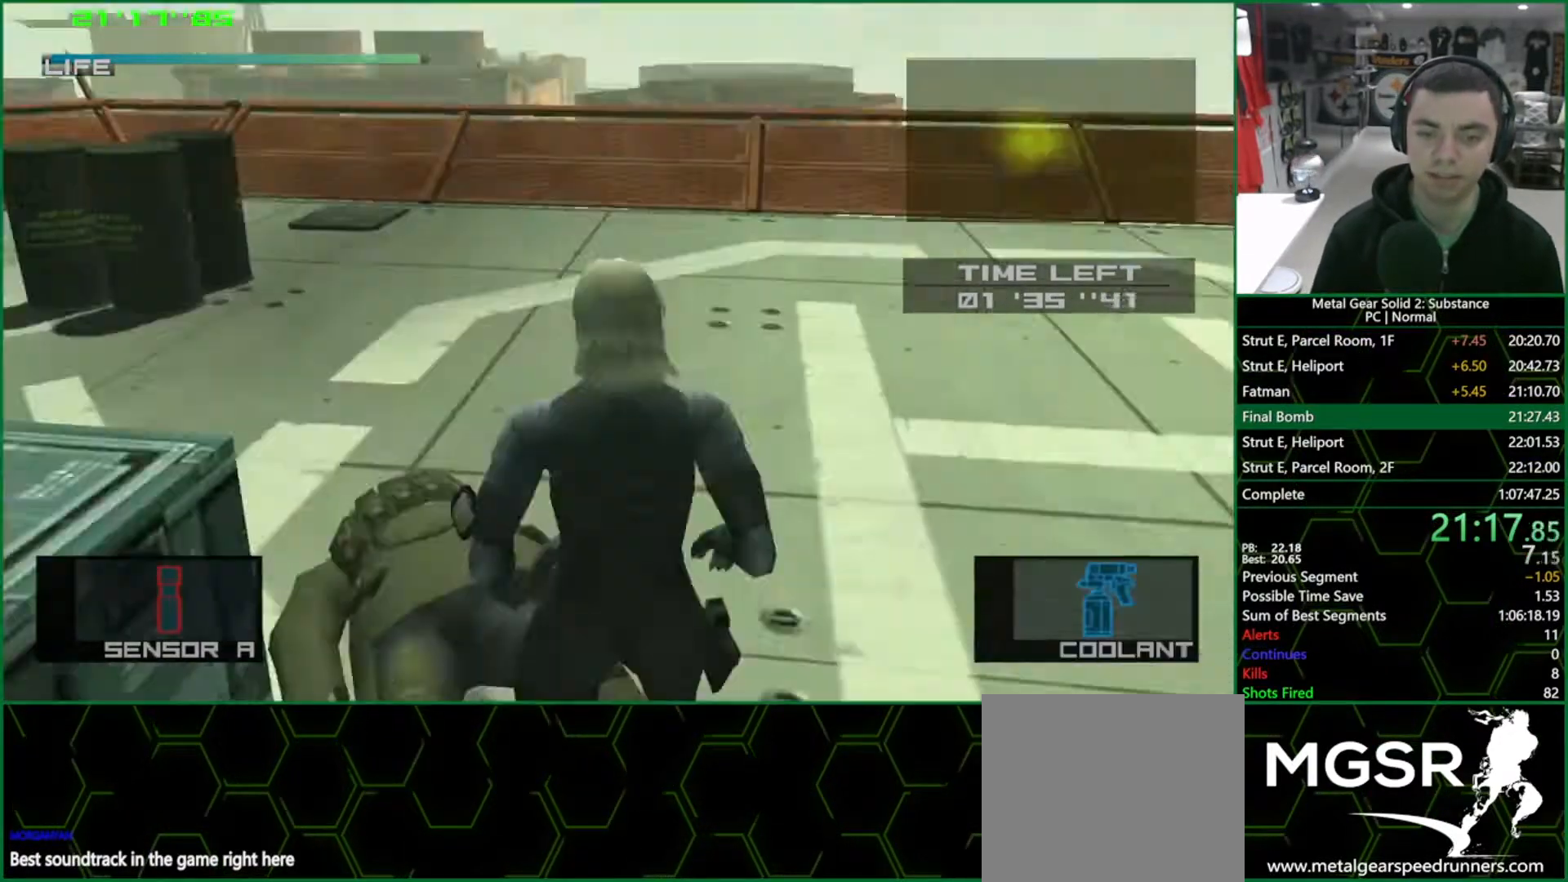
Gameplay with a controller (PlayStation layout); each line is a JSON object with the inputs held at the frame after it (dt_ms = milliseconds from this image to that frame). "events" lists button and stick changes between this image and that frame as [ms after this image, input, new state], when the widget could be followed in between. Not read: L3 R3.
{"dt_ms": 500, "buttons": ["SQUARE"], "left_stick": "down-left", "right_stick": "center", "events": []}
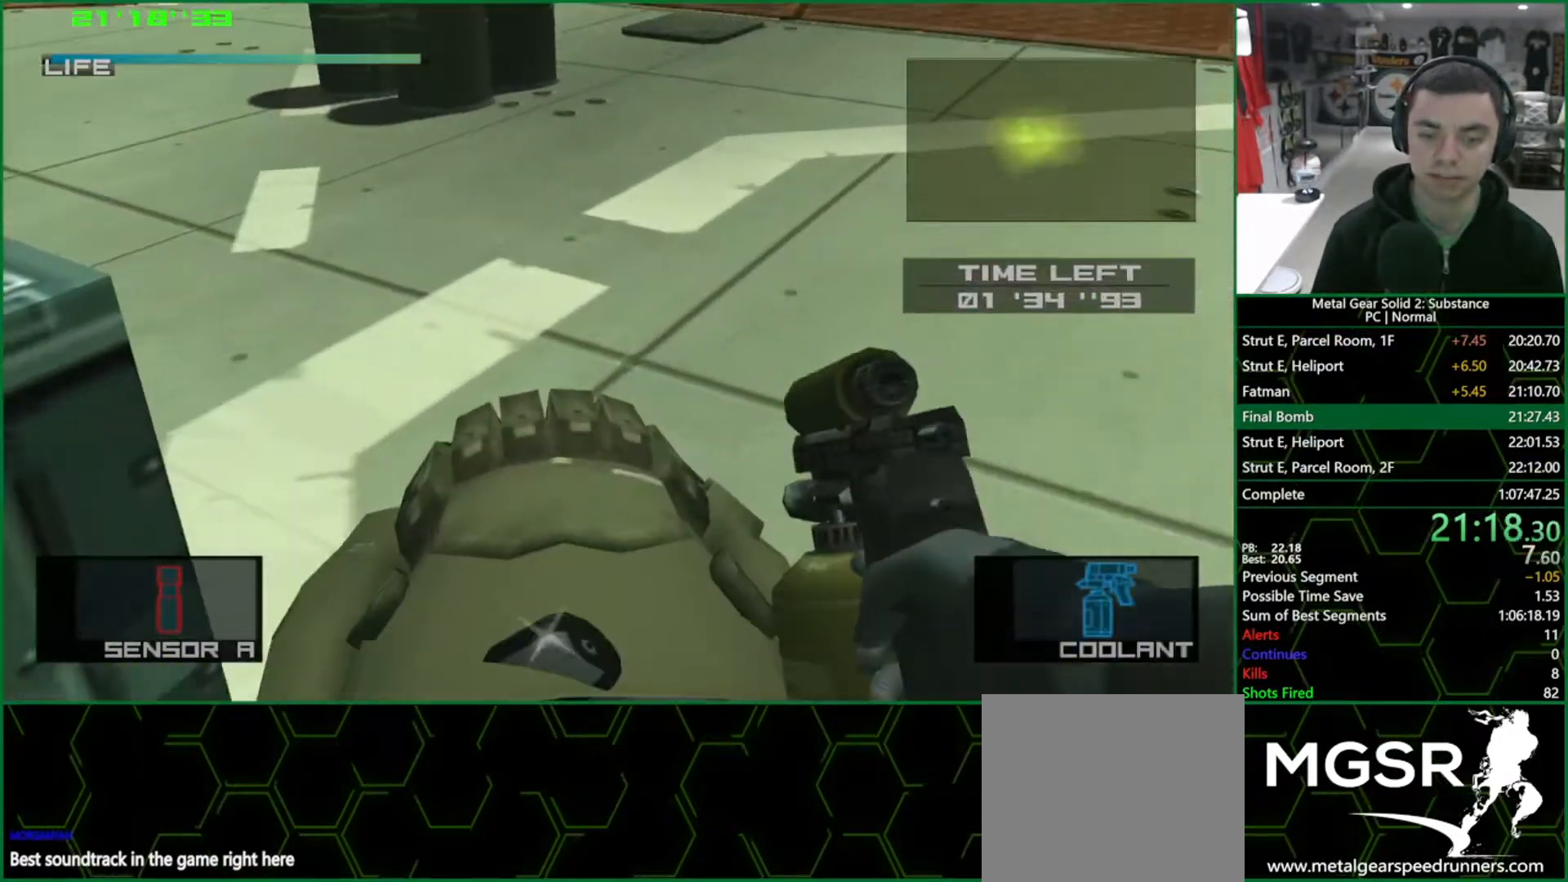
{"dt_ms": 500, "buttons": ["SQUARE"], "left_stick": "center", "right_stick": "center", "events": [[217, "left_stick", "center"]]}
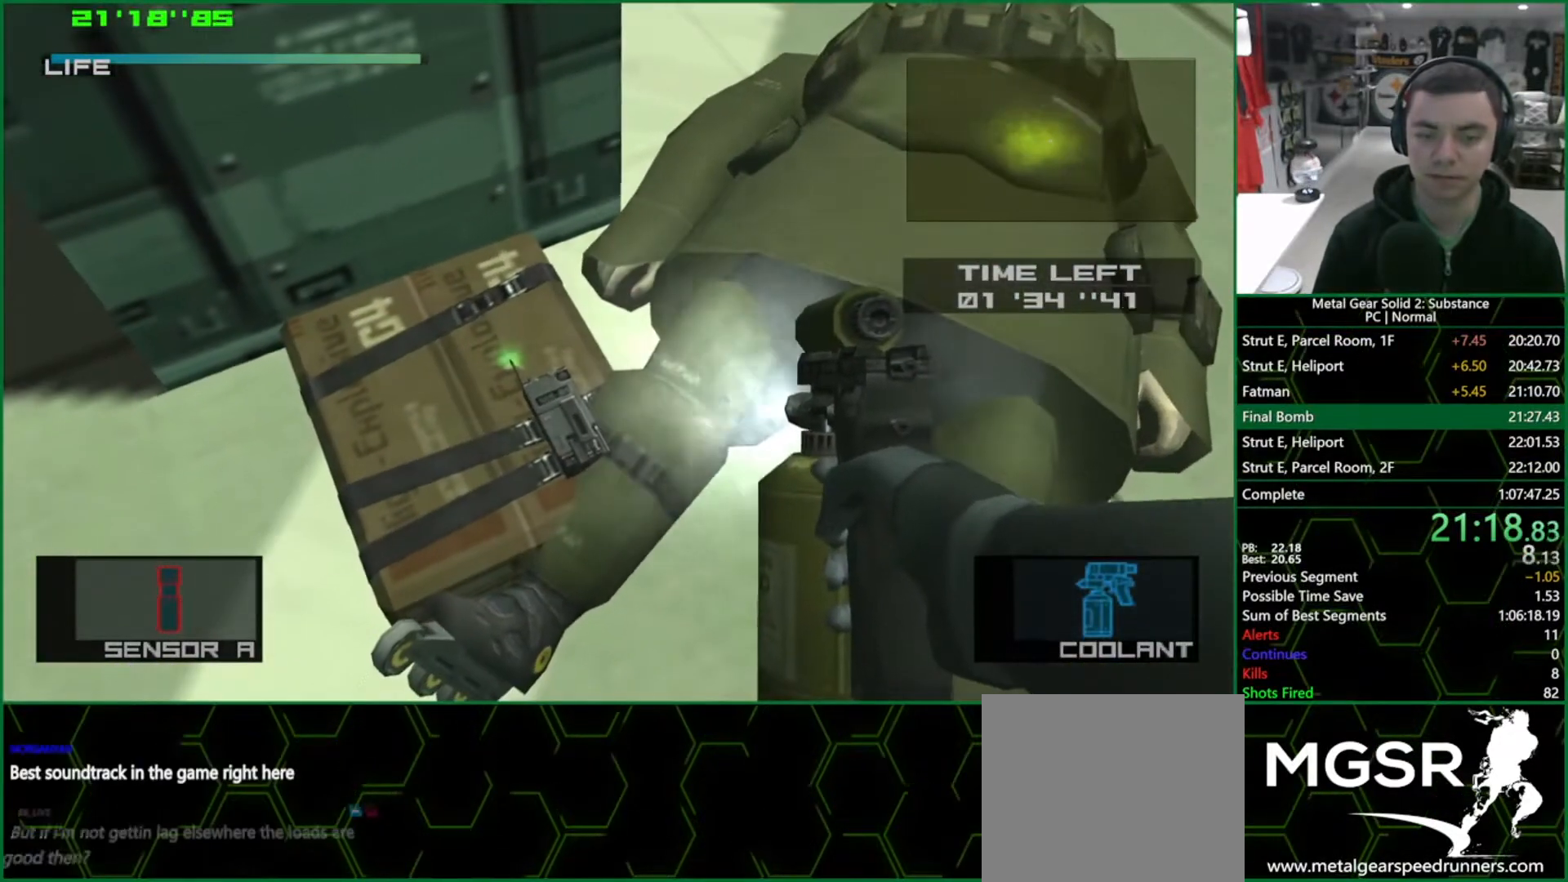
{"dt_ms": 500, "buttons": ["SQUARE"], "left_stick": "center", "right_stick": "center", "events": []}
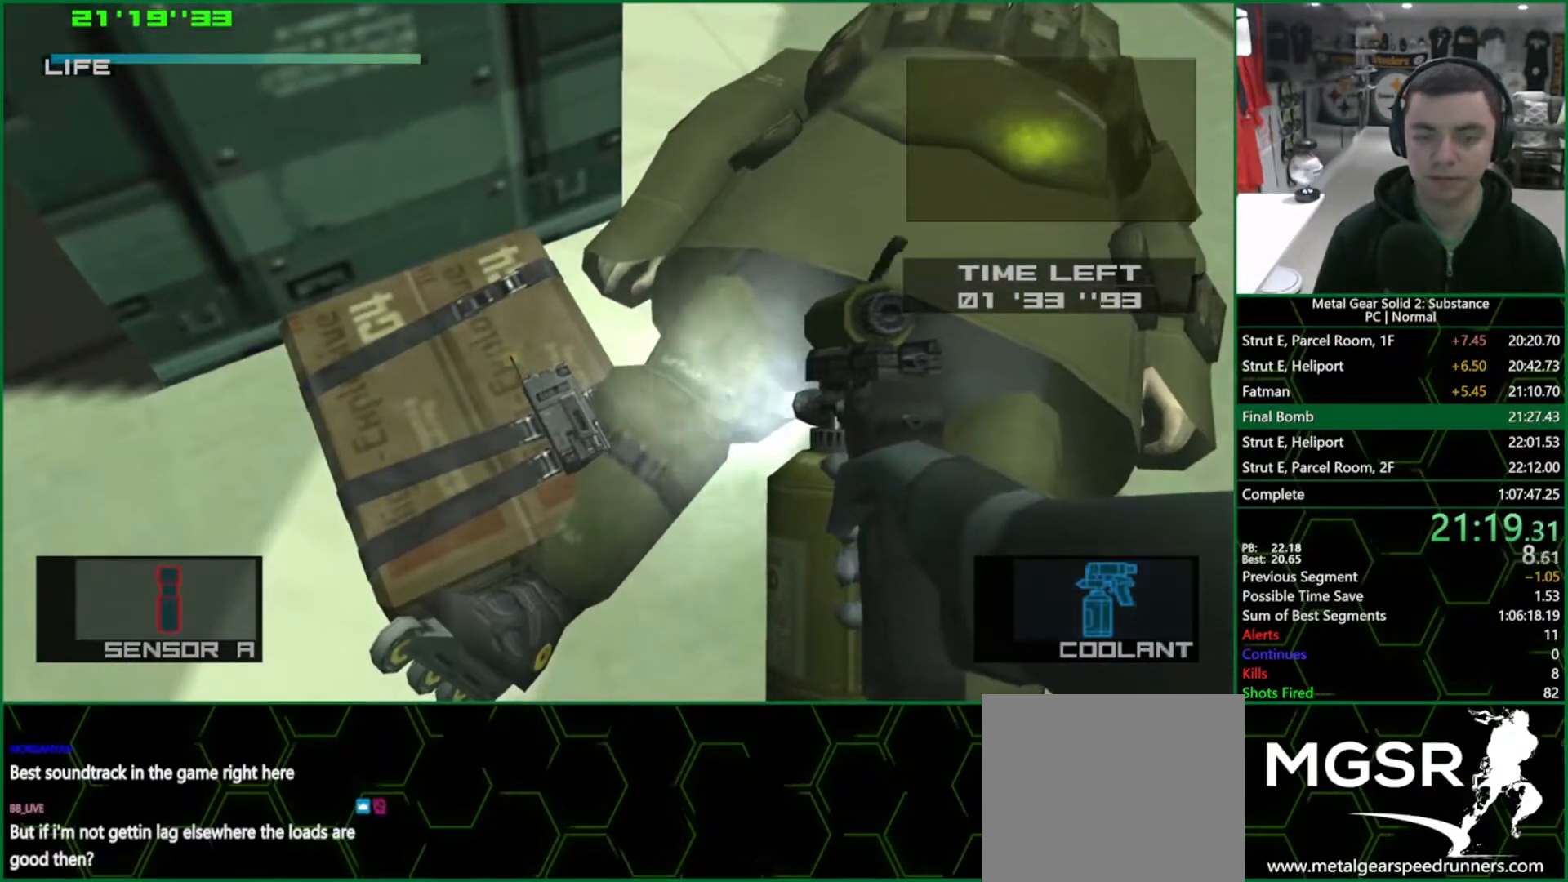
{"dt_ms": 500, "buttons": [], "left_stick": "right", "right_stick": "center", "events": [[467, "R2", "down"], [467, "SQUARE", "up"], [483, "left_stick", "right"], [500, "R2", "up"]]}
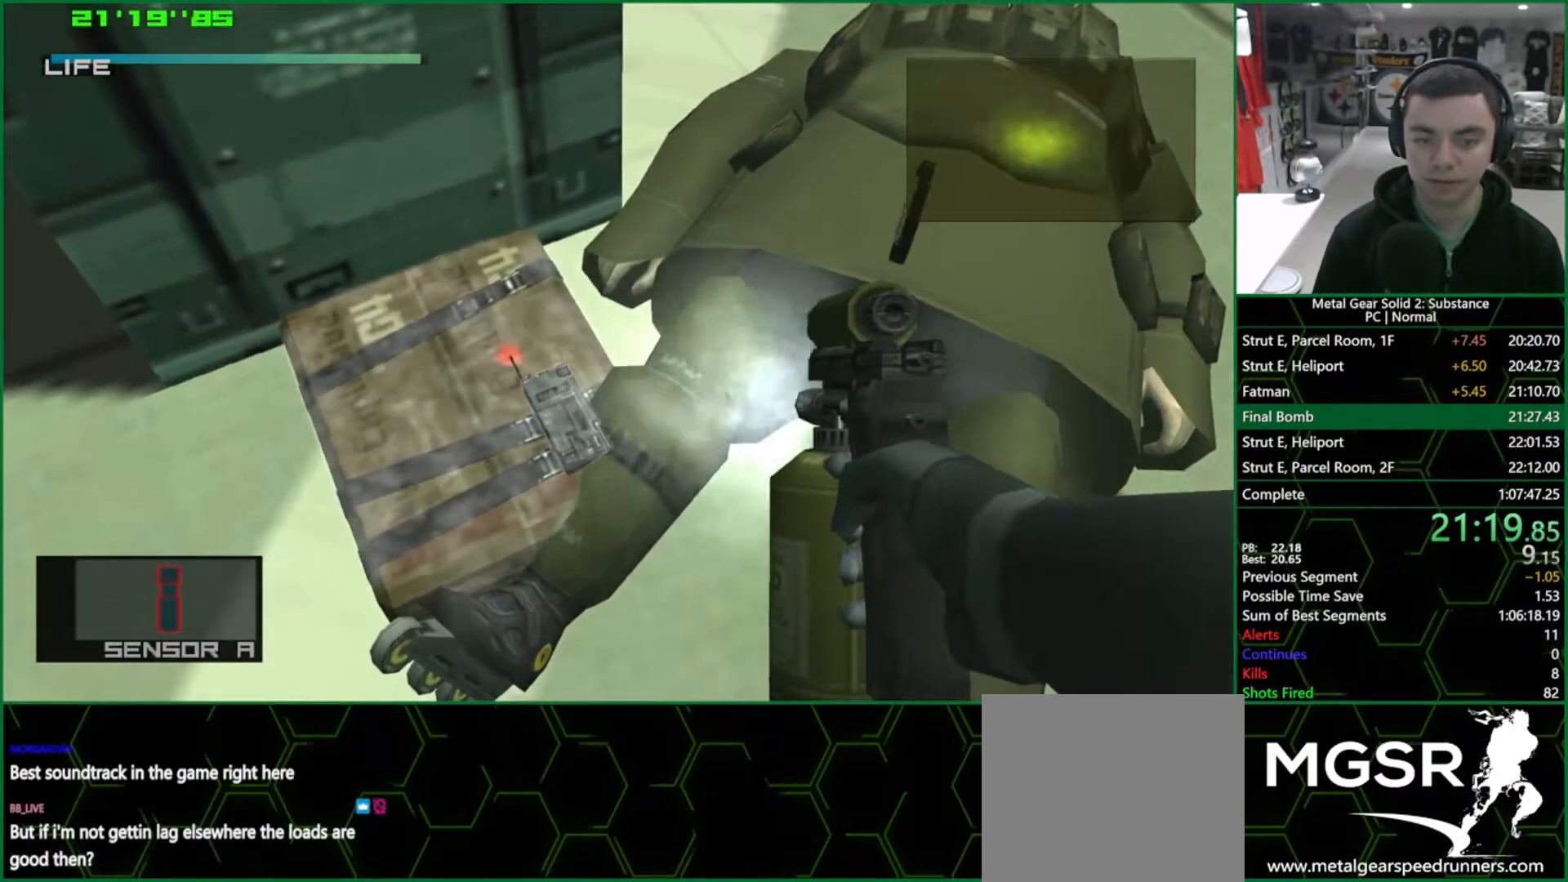
{"dt_ms": 500, "buttons": ["L1"], "left_stick": "down", "right_stick": "center", "events": [[50, "left_stick", "down-right"], [117, "L1", "down"], [167, "left_stick", "down"], [400, "CROSS", "down"], [500, "CROSS", "up"]]}
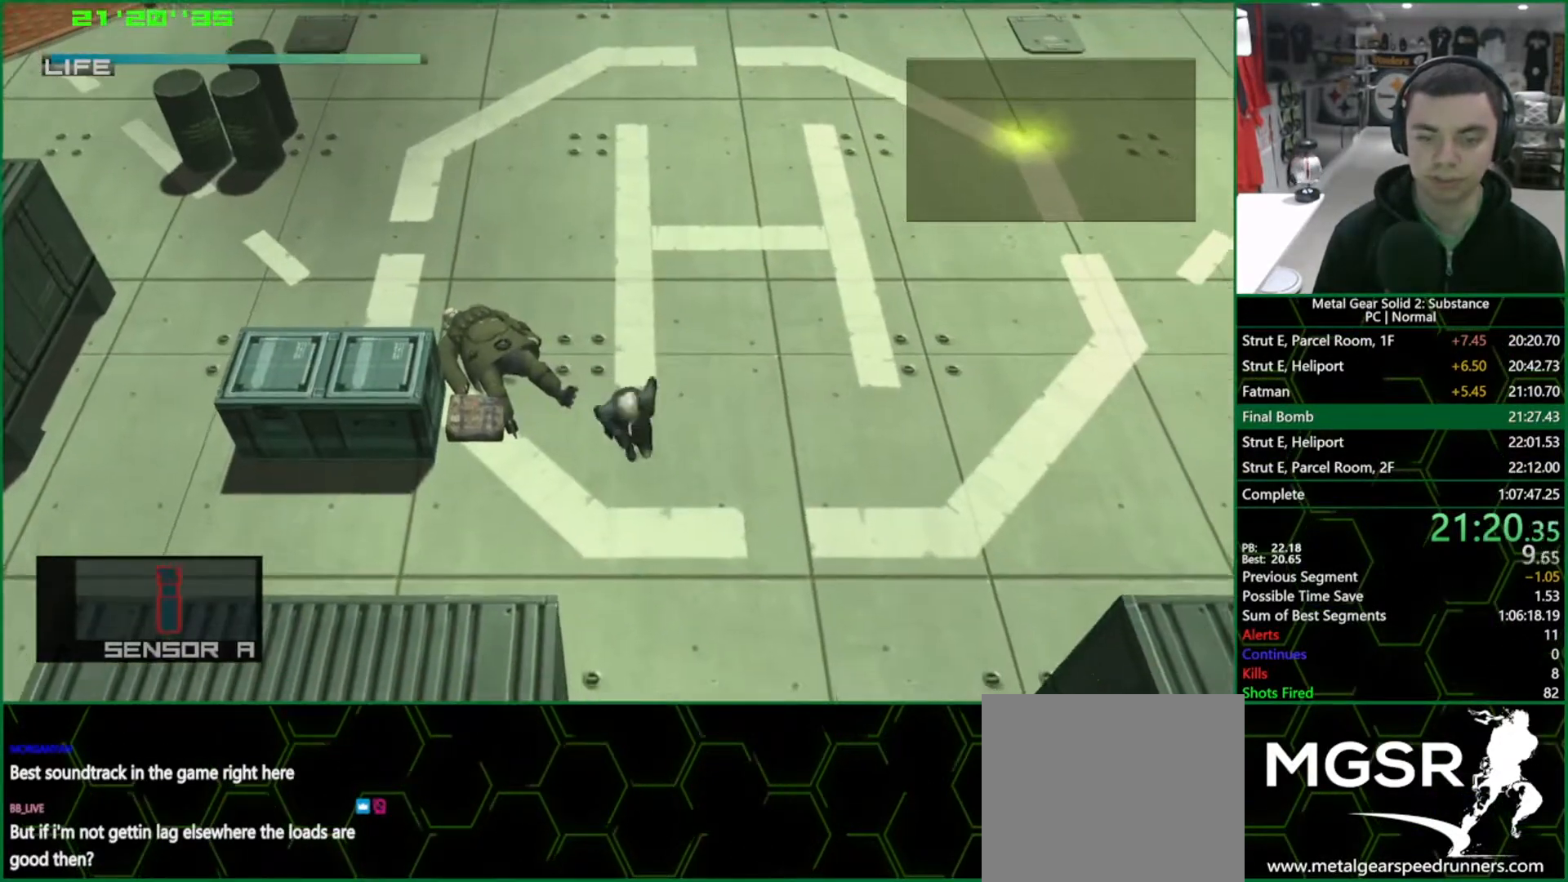
{"dt_ms": 500, "buttons": [], "left_stick": "center", "right_stick": "center", "events": [[17, "L1", "up"], [33, "left_stick", "center"], [283, "HOME", "down"], [450, "HOME", "up"]]}
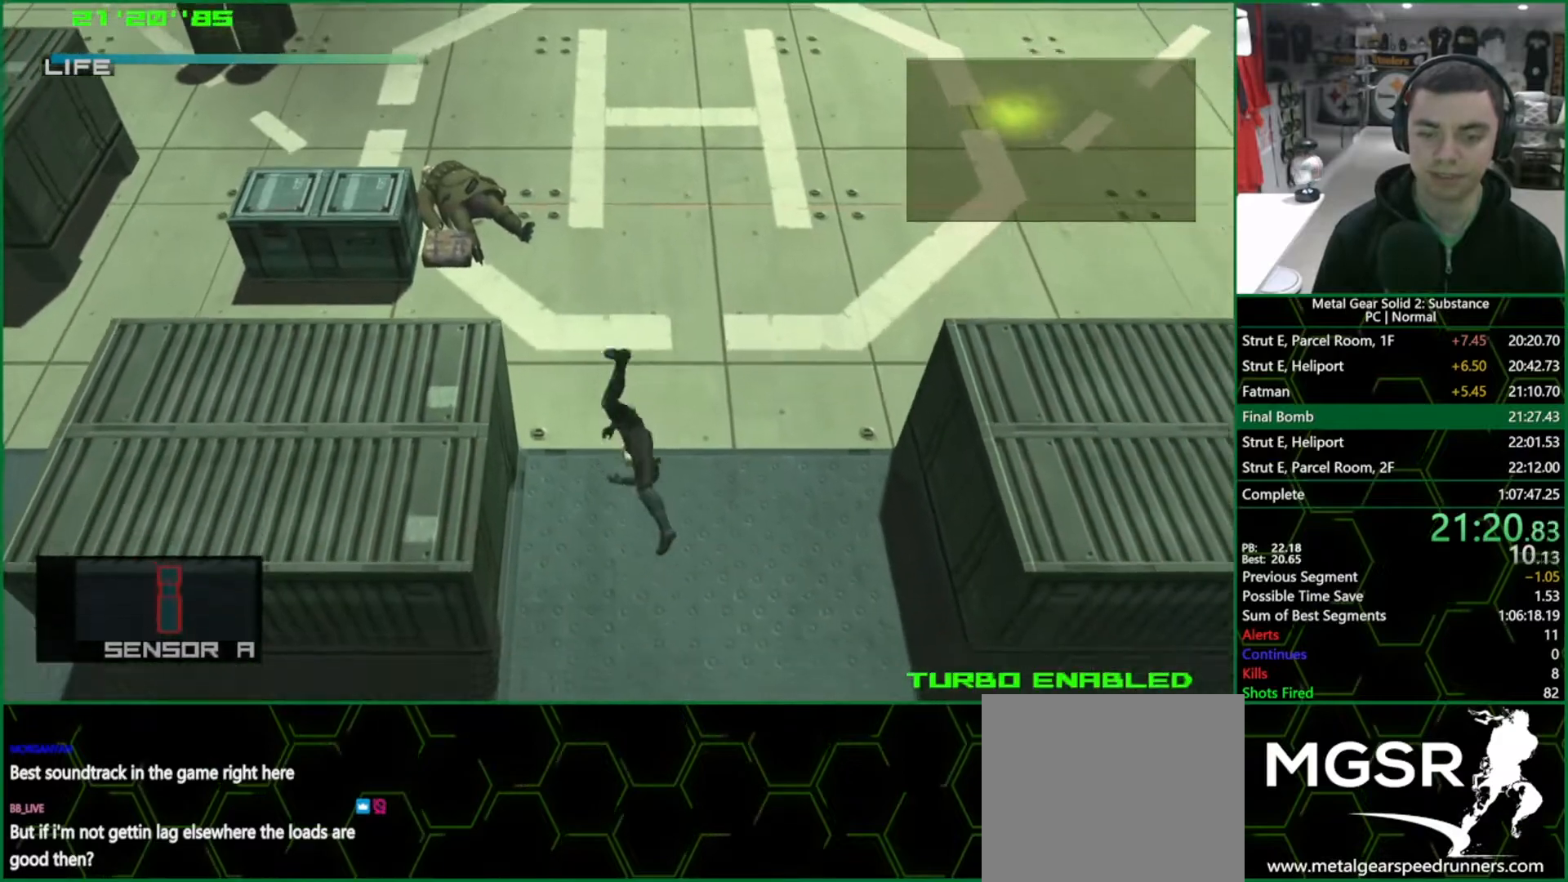
{"dt_ms": 500, "buttons": ["CROSS", "CIRCLE"], "left_stick": "center", "right_stick": "center", "events": [[117, "SELECT", "down"], [417, "CIRCLE", "down"], [417, "CROSS", "down"], [450, "SELECT", "up"]]}
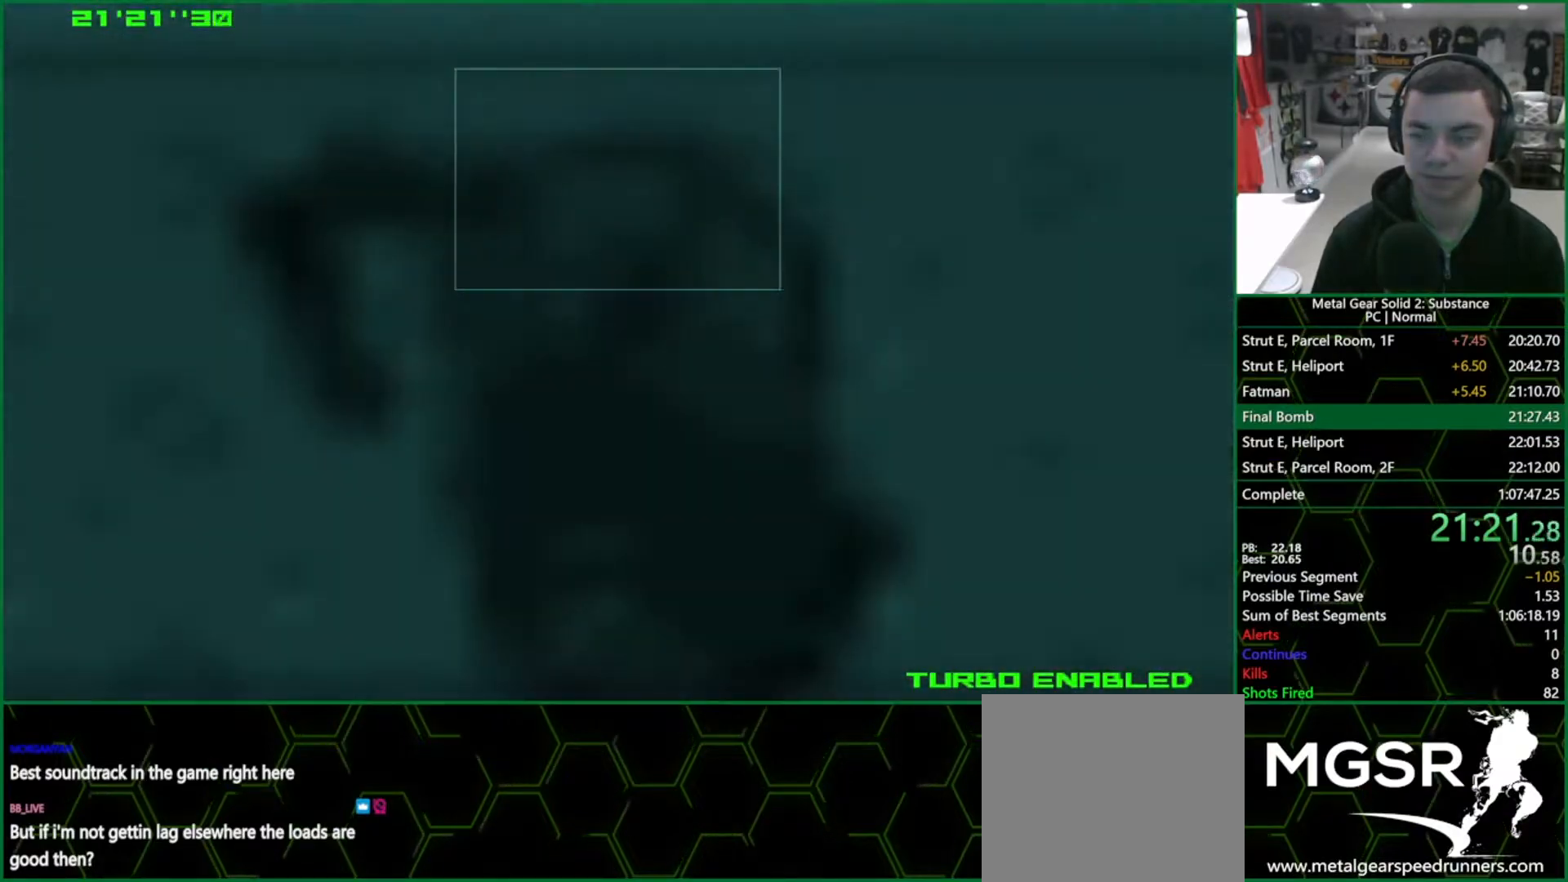
{"dt_ms": 500, "buttons": ["CROSS", "CIRCLE"], "left_stick": "center", "right_stick": "center", "events": []}
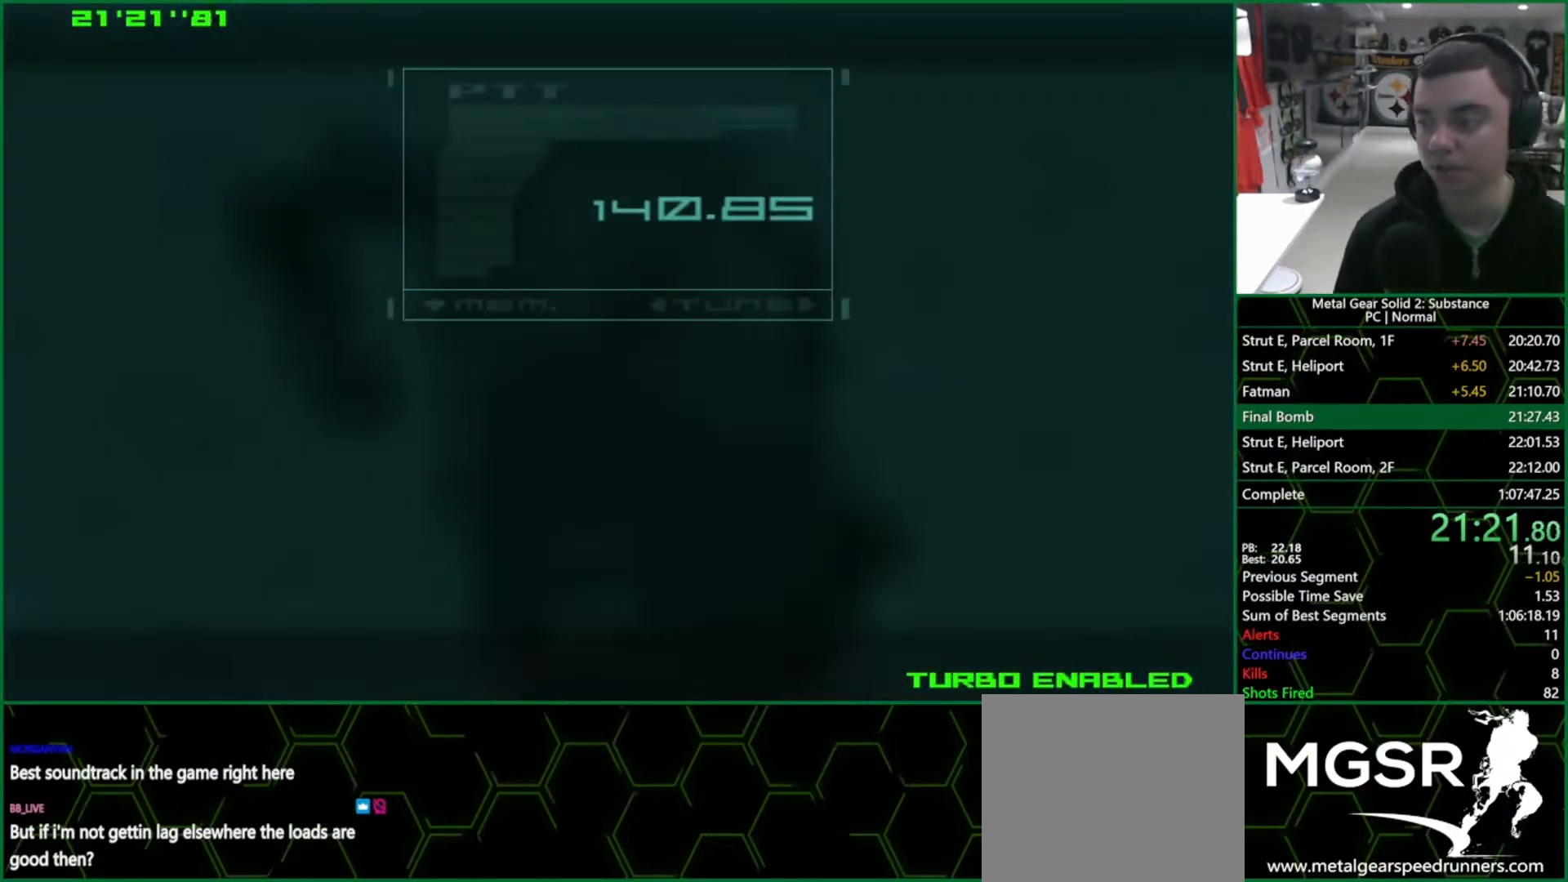
{"dt_ms": 500, "buttons": ["CROSS", "CIRCLE"], "left_stick": "center", "right_stick": "center", "events": []}
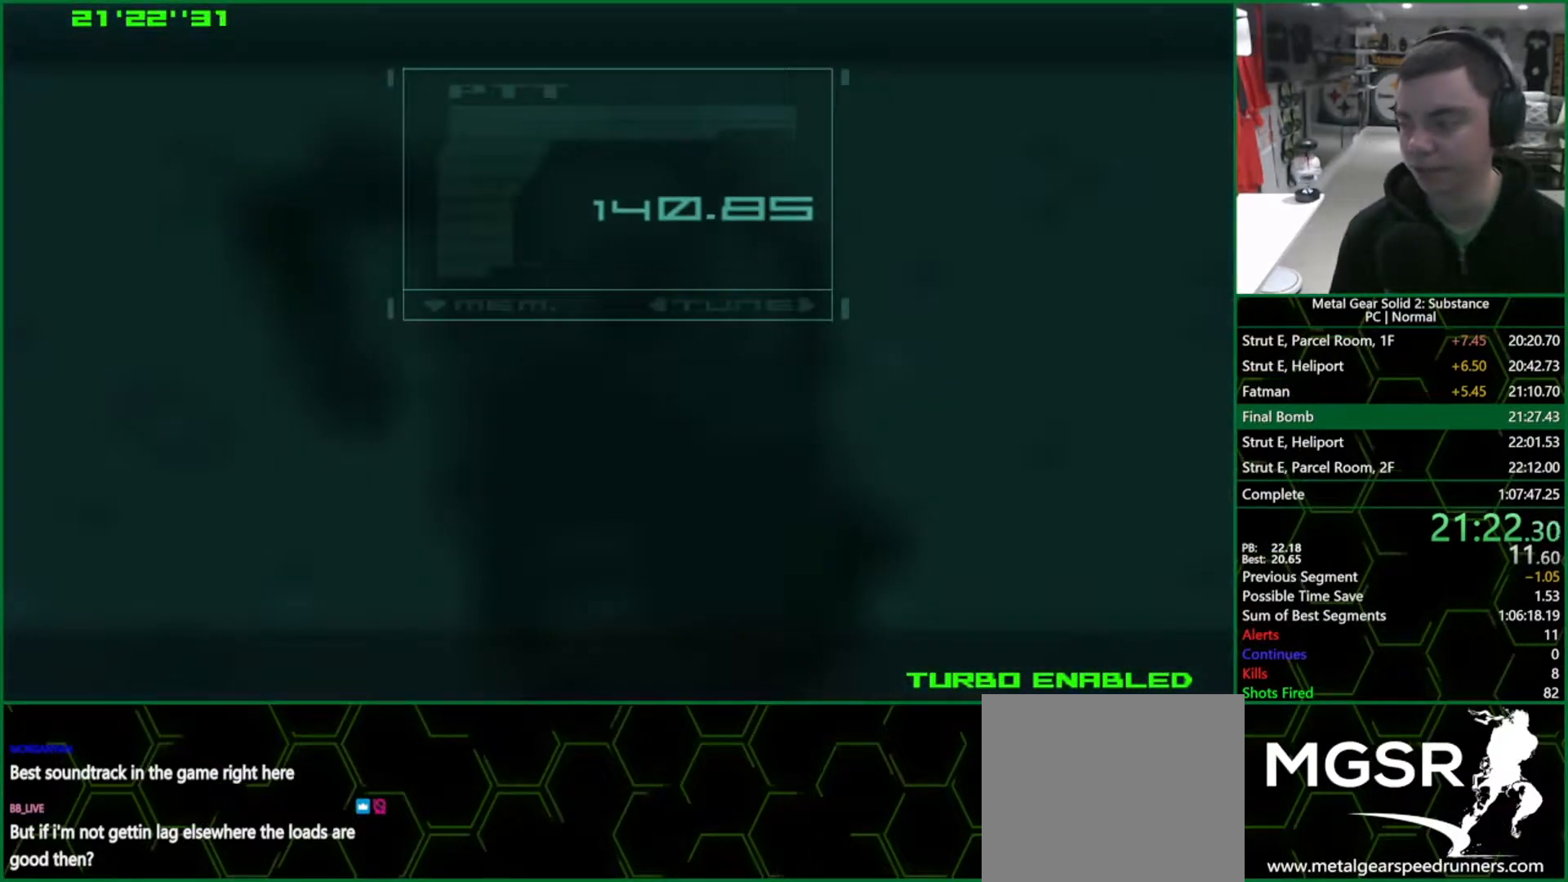
{"dt_ms": 500, "buttons": ["CROSS", "CIRCLE"], "left_stick": "center", "right_stick": "center", "events": []}
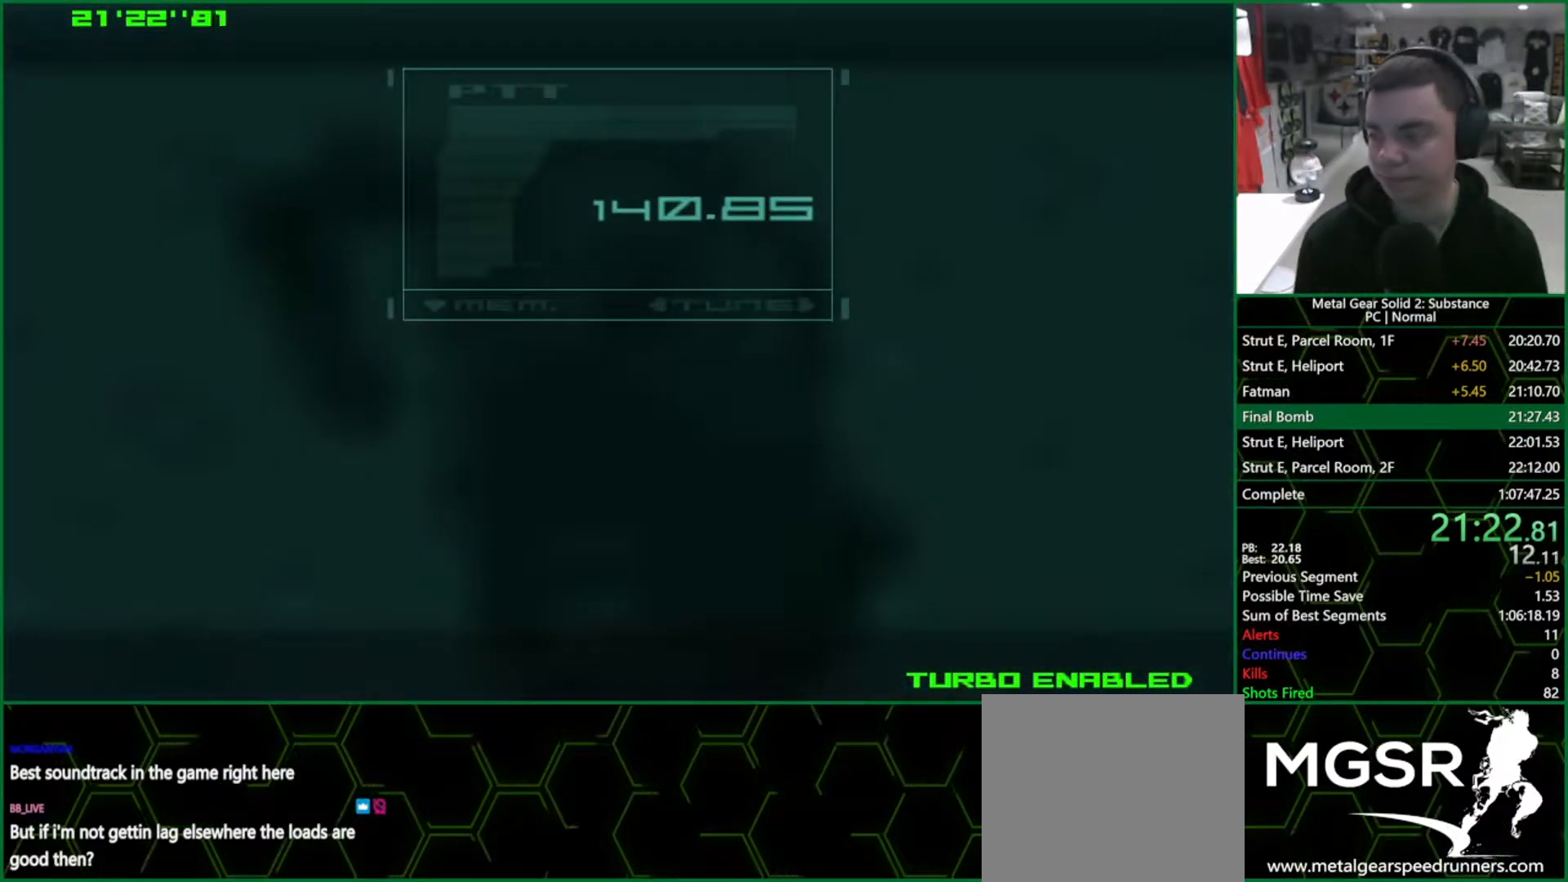
{"dt_ms": 1000, "buttons": ["CROSS", "CIRCLE"], "left_stick": "center", "right_stick": "center"}
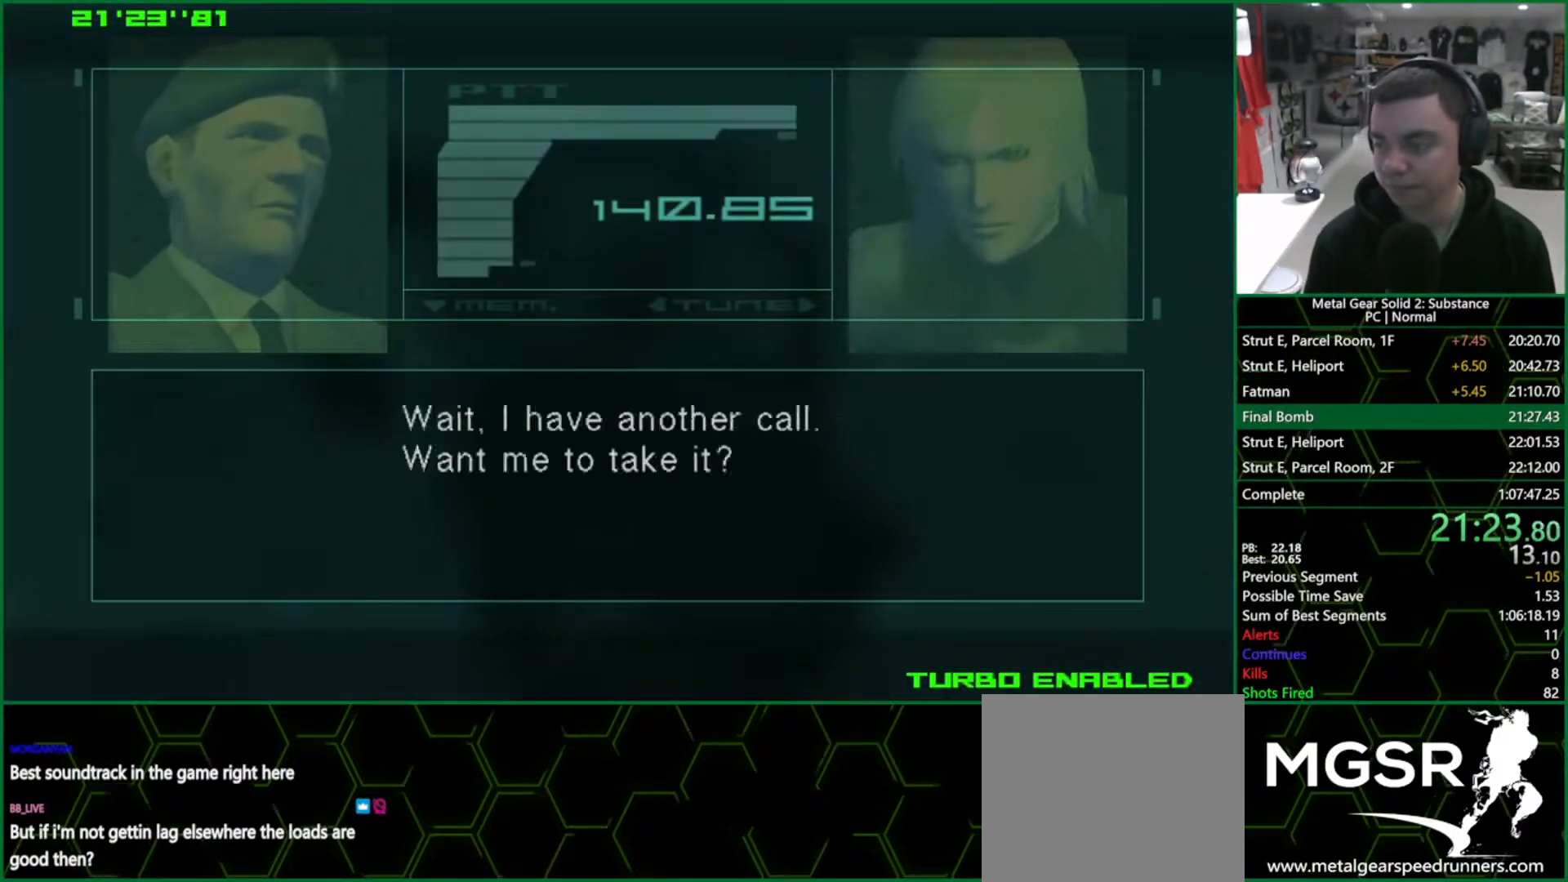
{"dt_ms": 500, "buttons": ["CROSS", "CIRCLE"], "left_stick": "center", "right_stick": "center", "events": []}
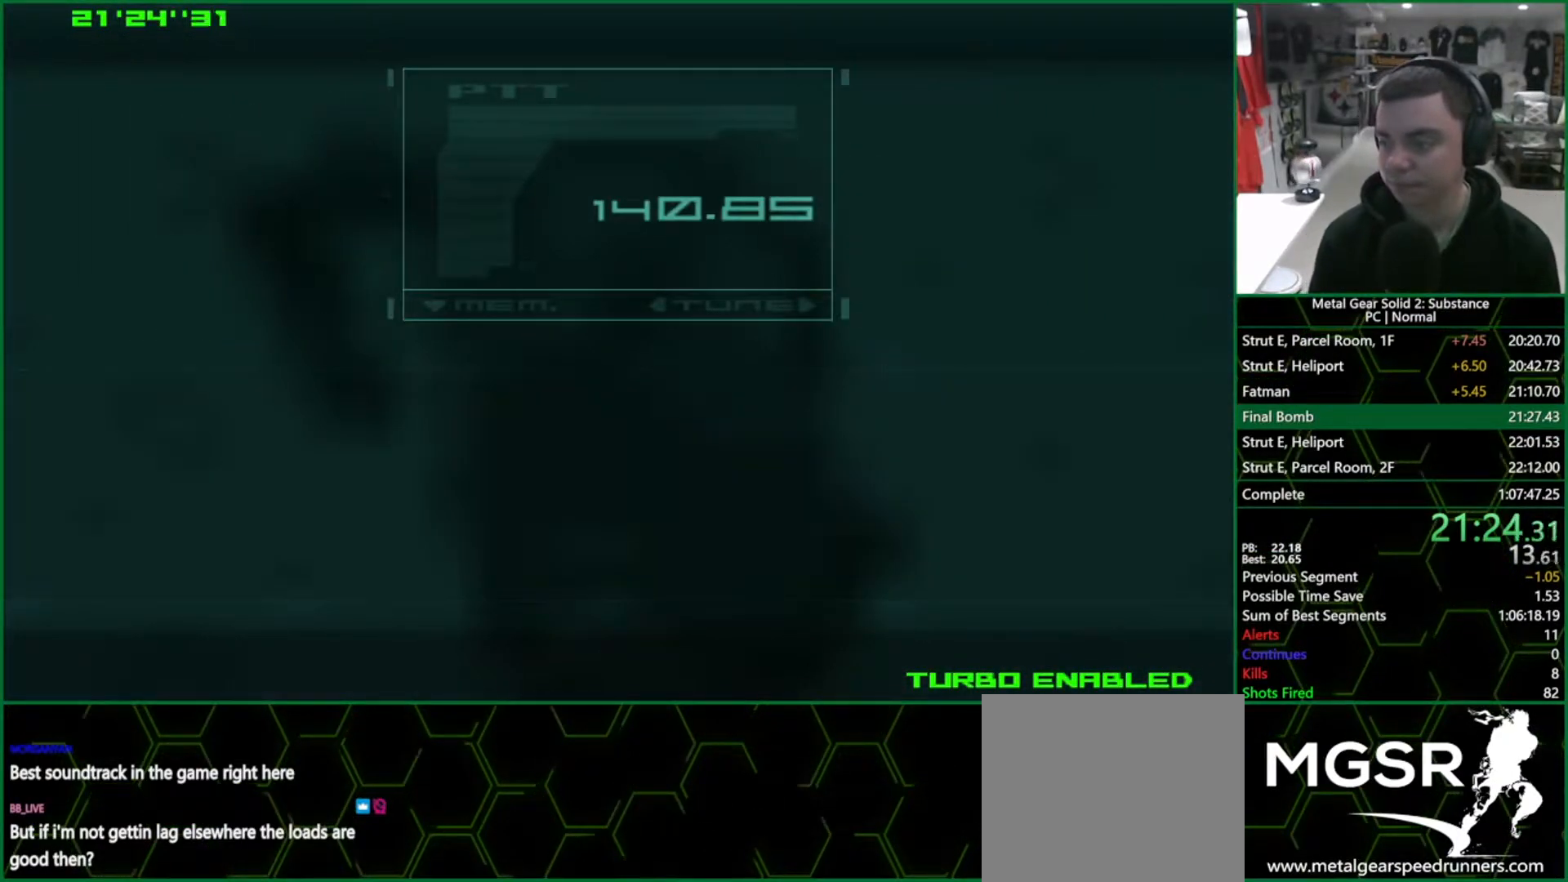
{"dt_ms": 500, "buttons": ["CROSS", "CIRCLE"], "left_stick": "center", "right_stick": "center", "events": []}
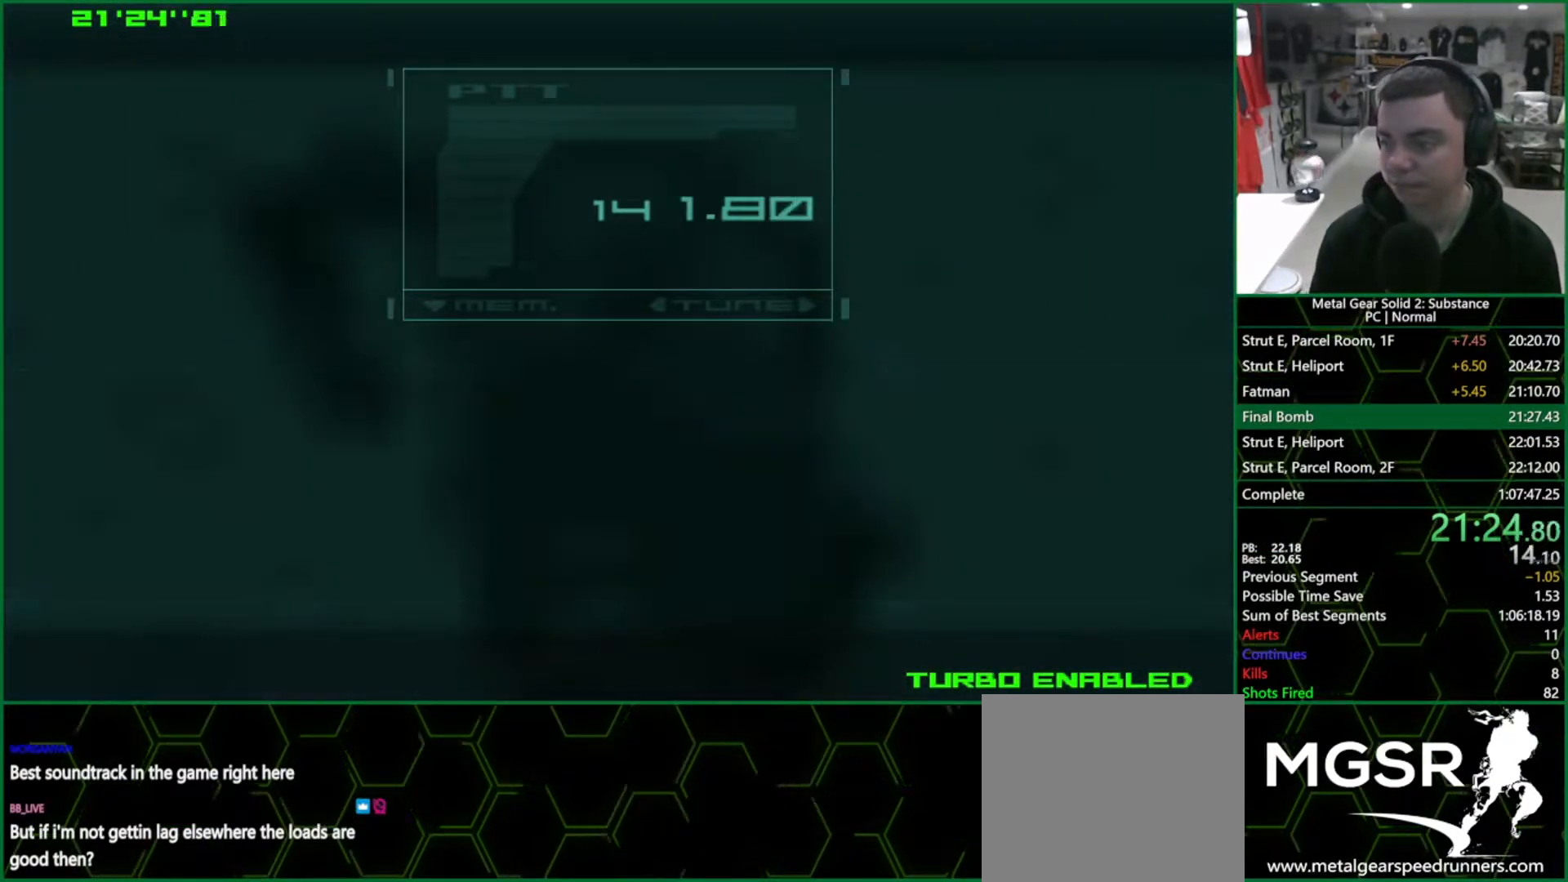
{"dt_ms": 500, "buttons": ["CROSS", "CIRCLE"], "left_stick": "center", "right_stick": "center", "events": []}
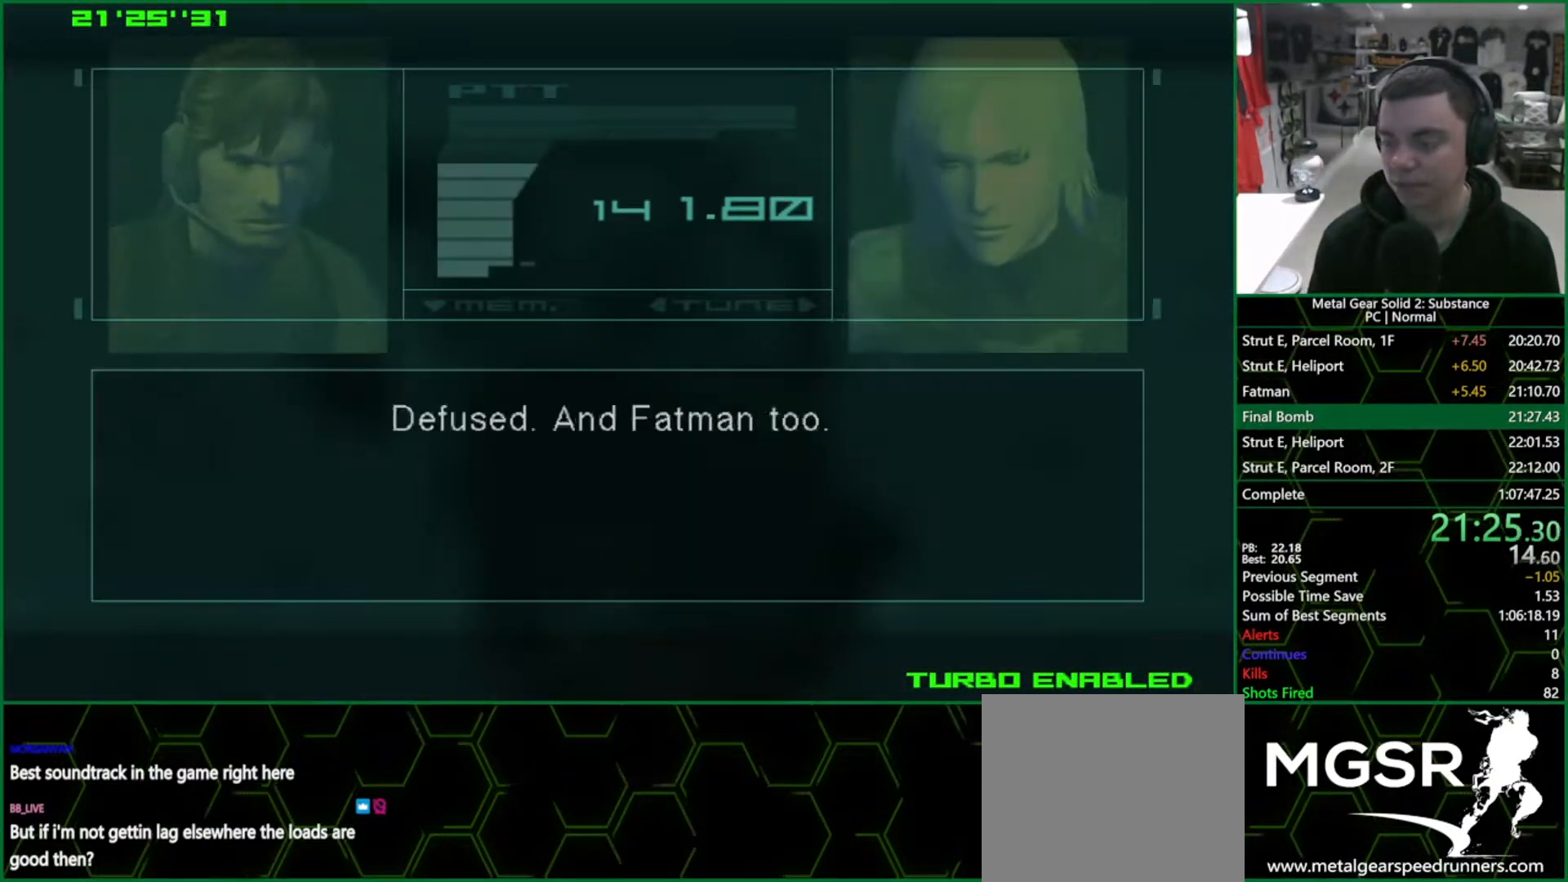
{"dt_ms": 500, "buttons": ["CROSS", "CIRCLE"], "left_stick": "center", "right_stick": "center", "events": []}
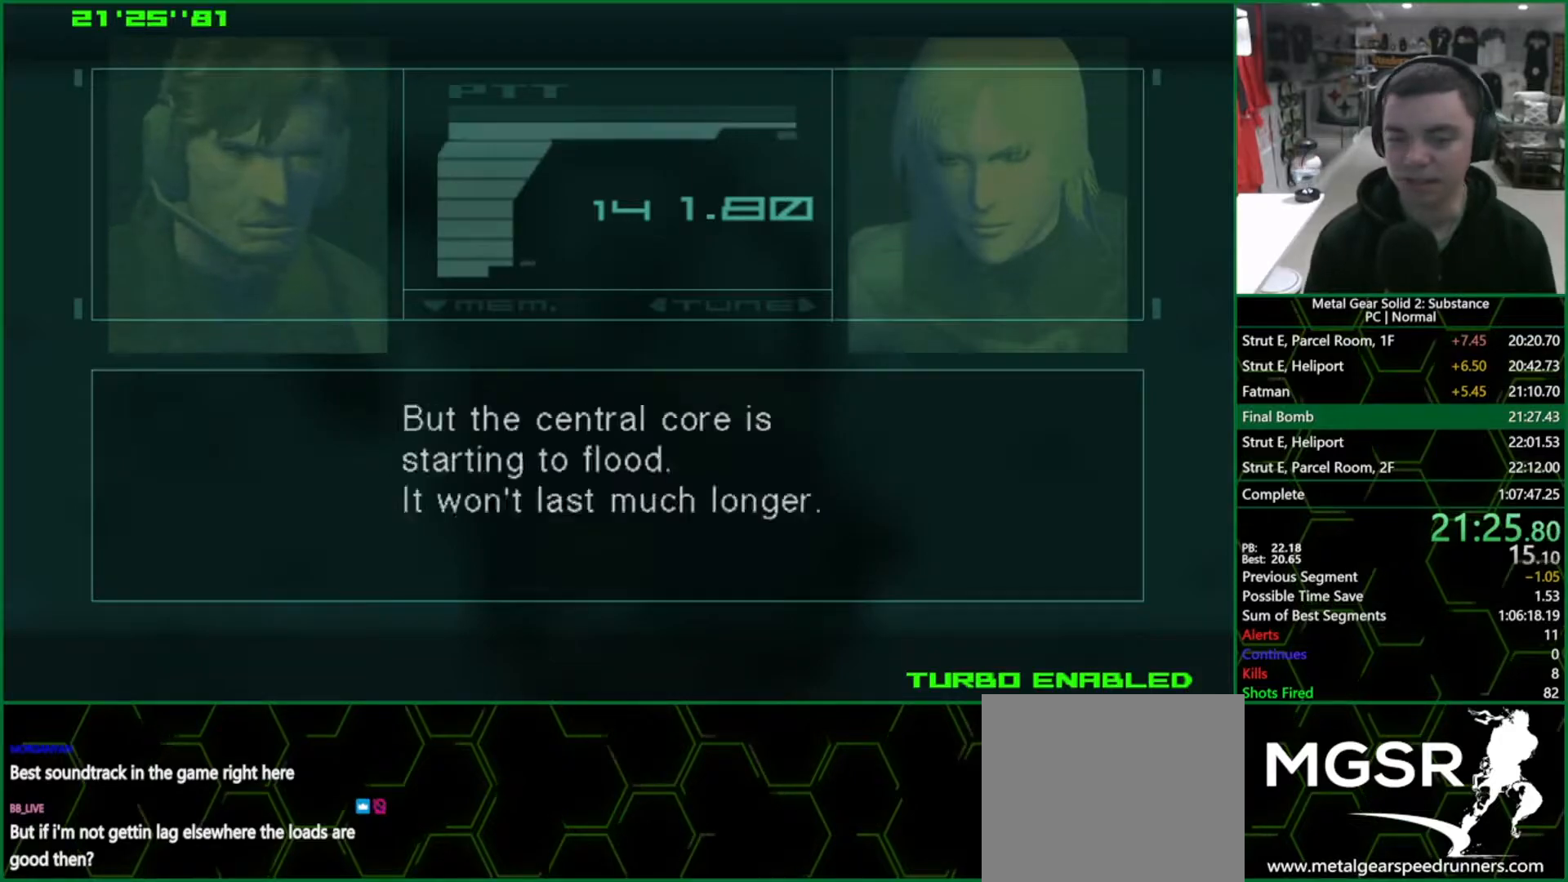
{"dt_ms": 500, "buttons": ["CROSS", "CIRCLE"], "left_stick": "center", "right_stick": "center", "events": []}
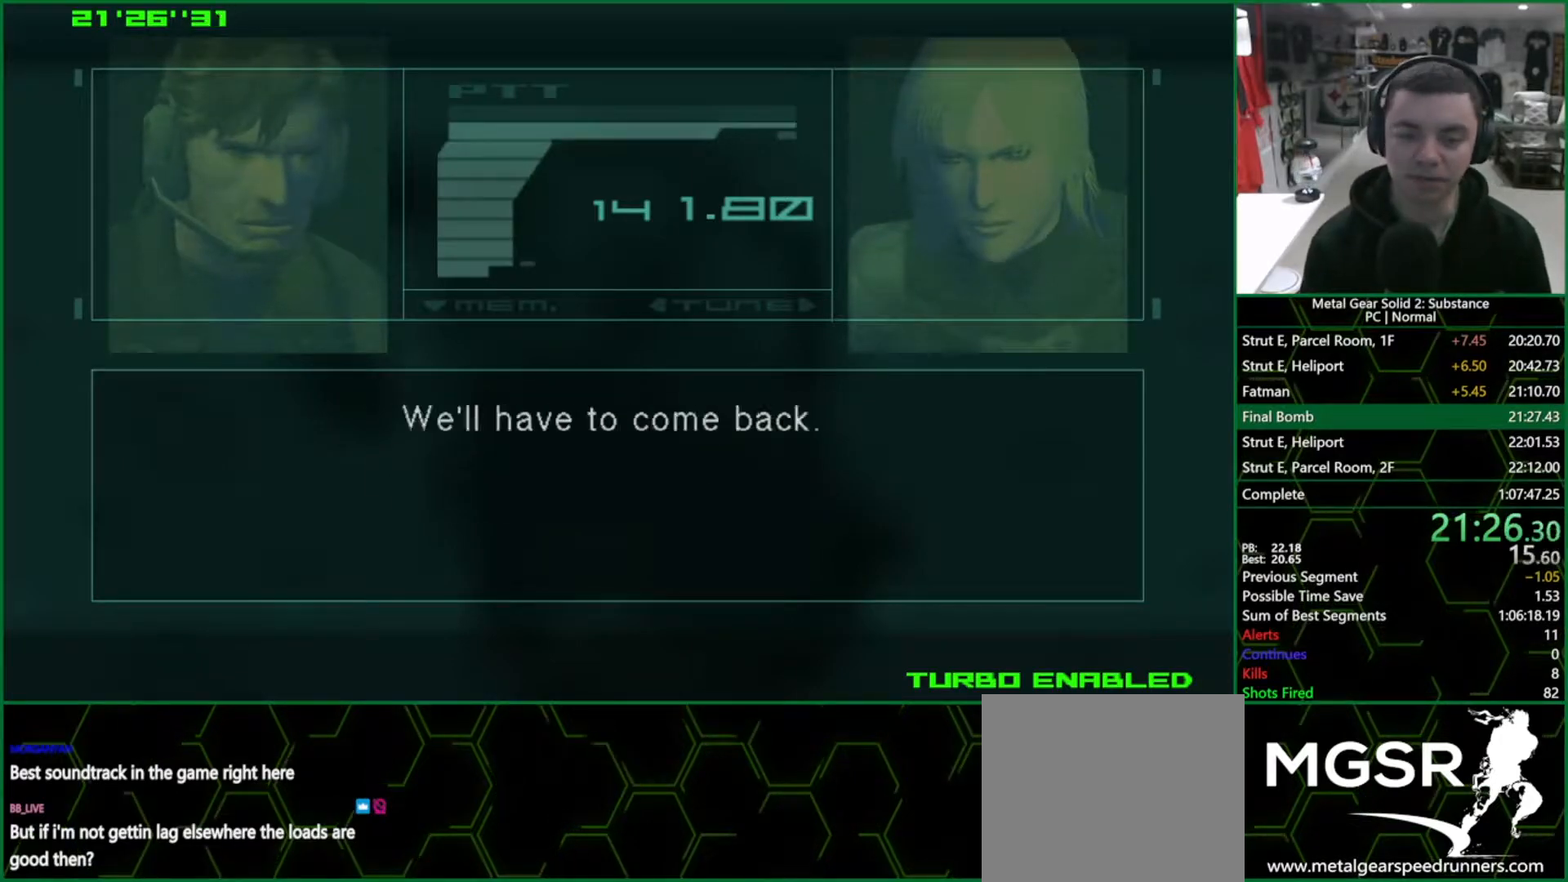
{"dt_ms": 500, "buttons": ["CROSS", "CIRCLE"], "left_stick": "center", "right_stick": "center", "events": []}
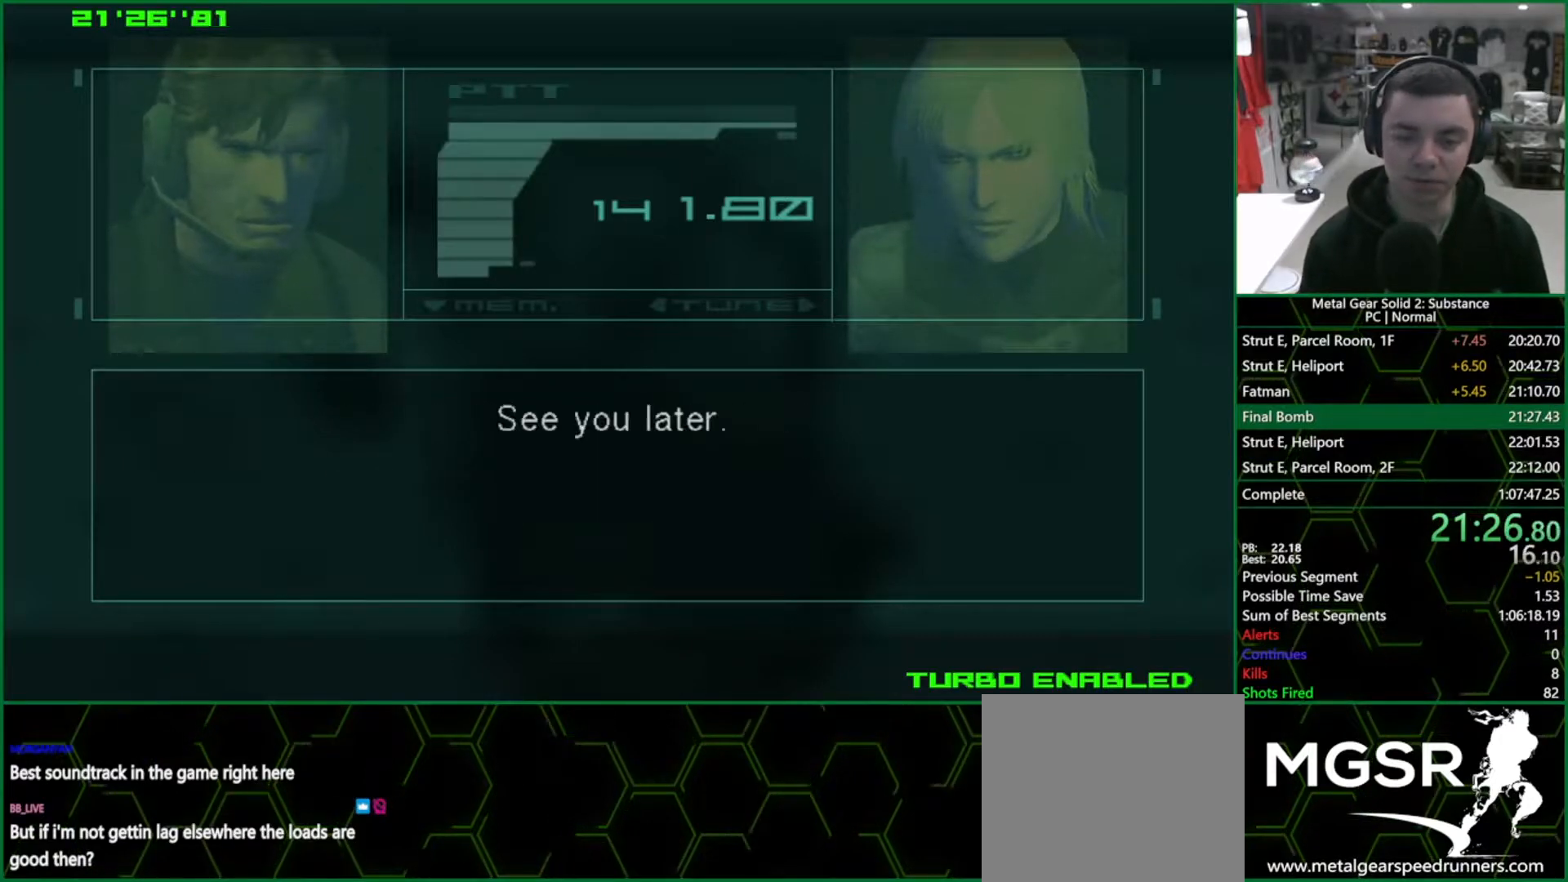
{"dt_ms": 500, "buttons": ["CROSS", "CIRCLE"], "left_stick": "center", "right_stick": "center", "events": []}
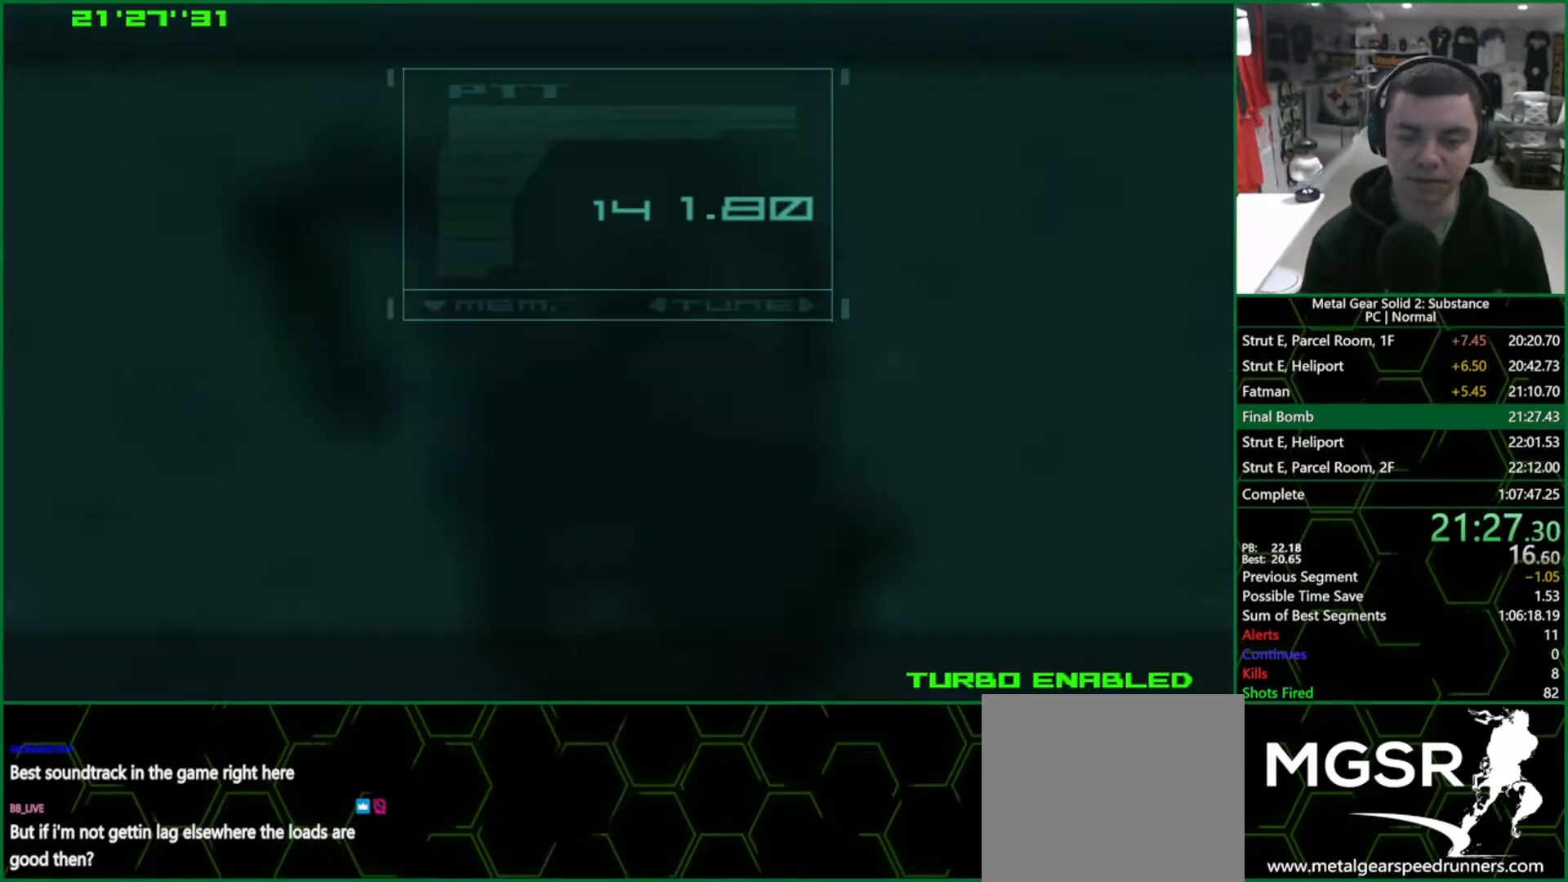
{"dt_ms": 500, "buttons": ["DPAD_DOWN"], "left_stick": "center", "right_stick": "center", "events": [[17, "CIRCLE", "up"], [17, "CROSS", "up"], [50, "DPAD_DOWN", "down"]]}
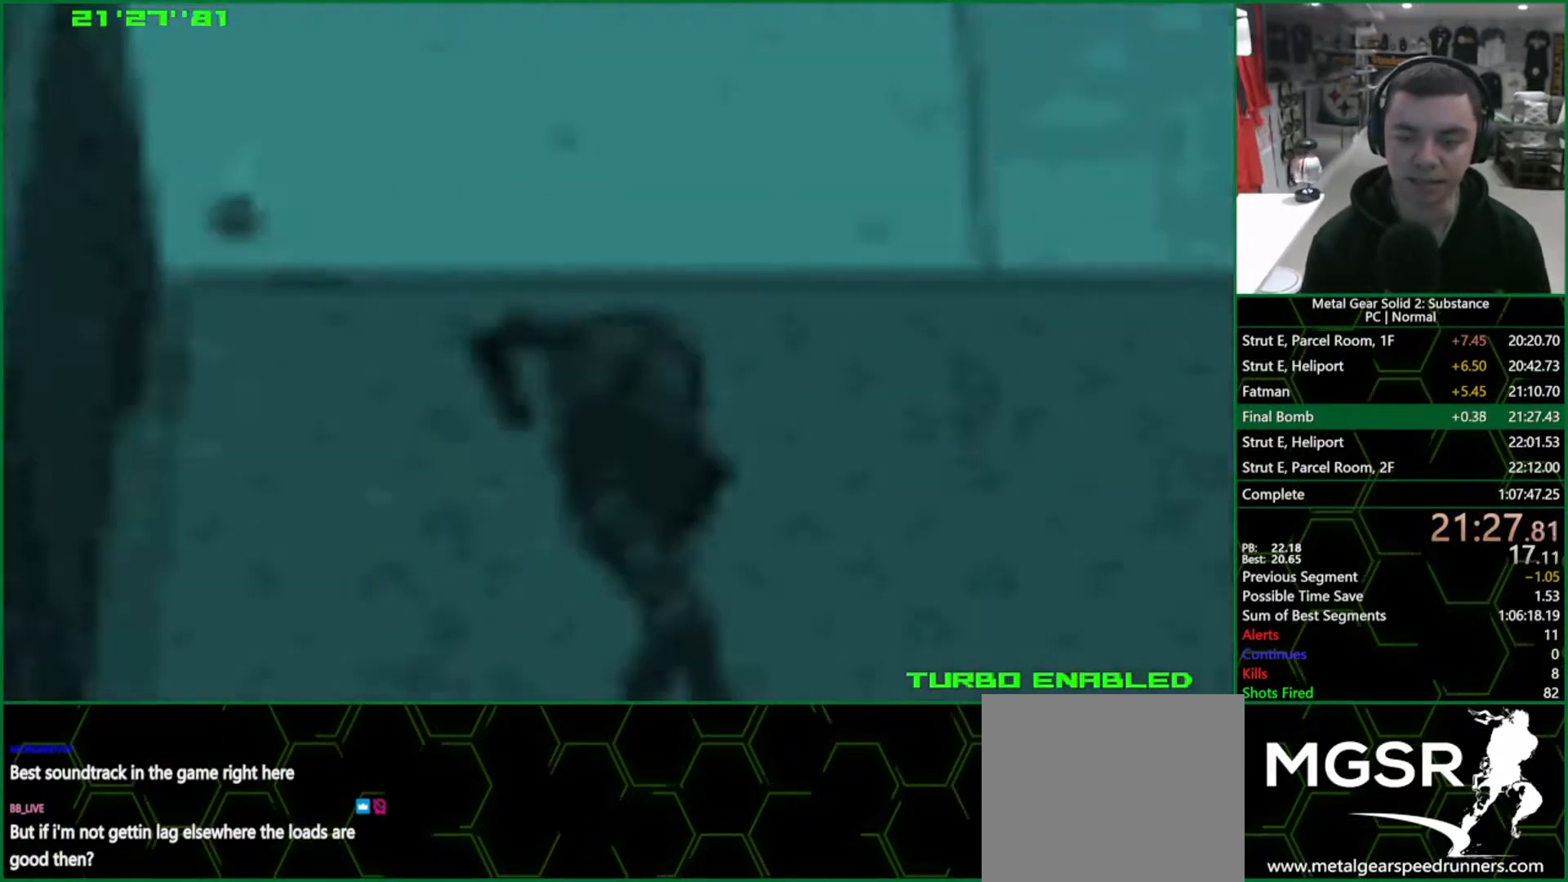
{"dt_ms": 500, "buttons": ["DPAD_DOWN"], "left_stick": "center", "right_stick": "center", "events": []}
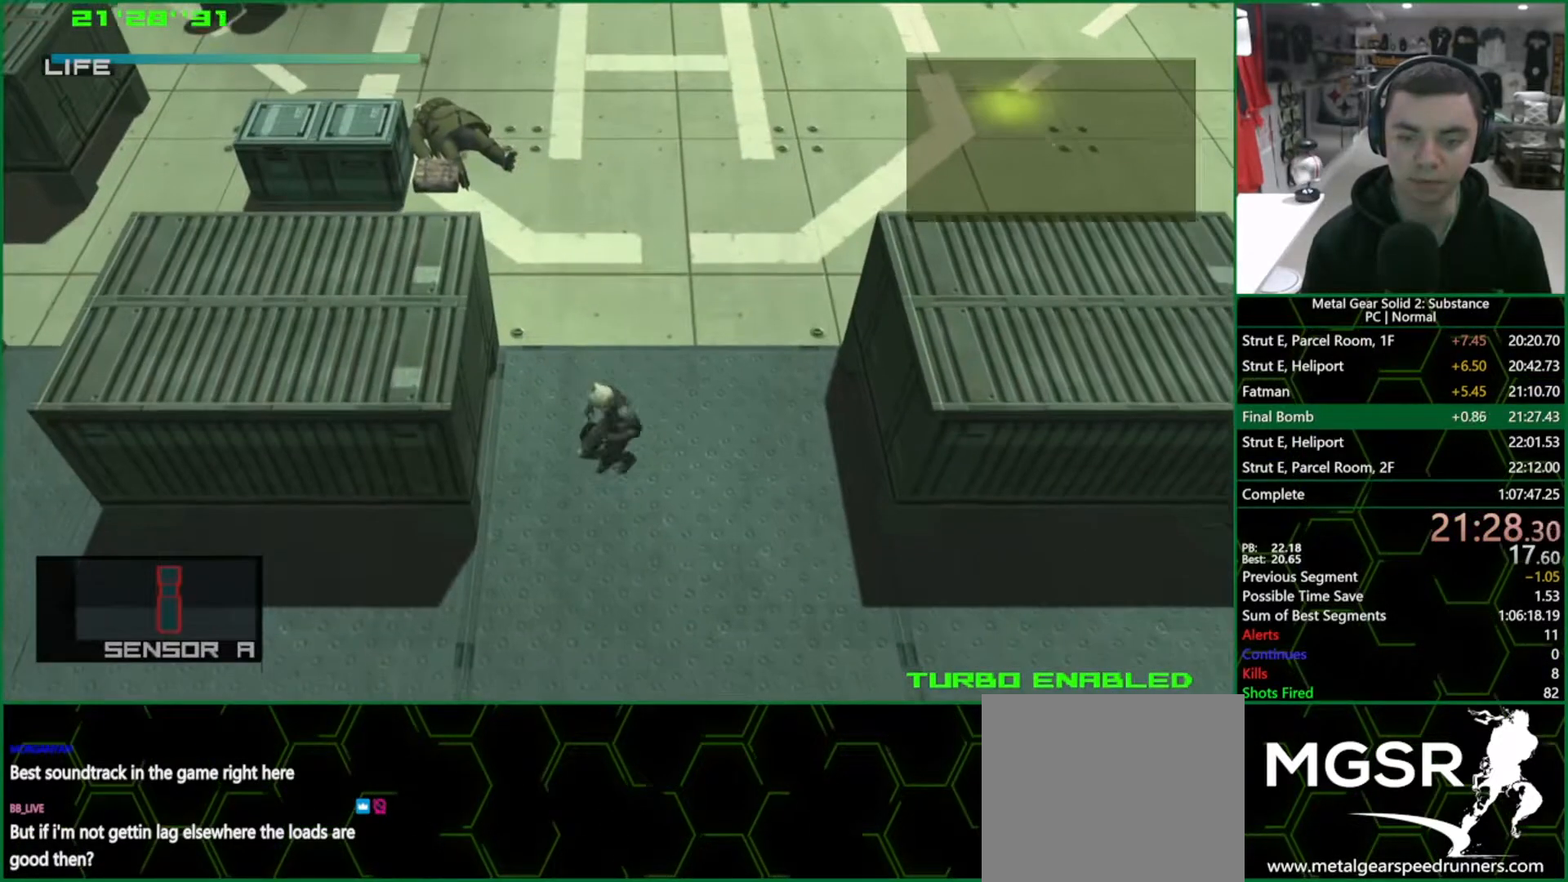
{"dt_ms": 500, "buttons": ["DPAD_DOWN"], "left_stick": "center", "right_stick": "center", "events": [[250, "CROSS", "down"], [433, "CROSS", "up"]]}
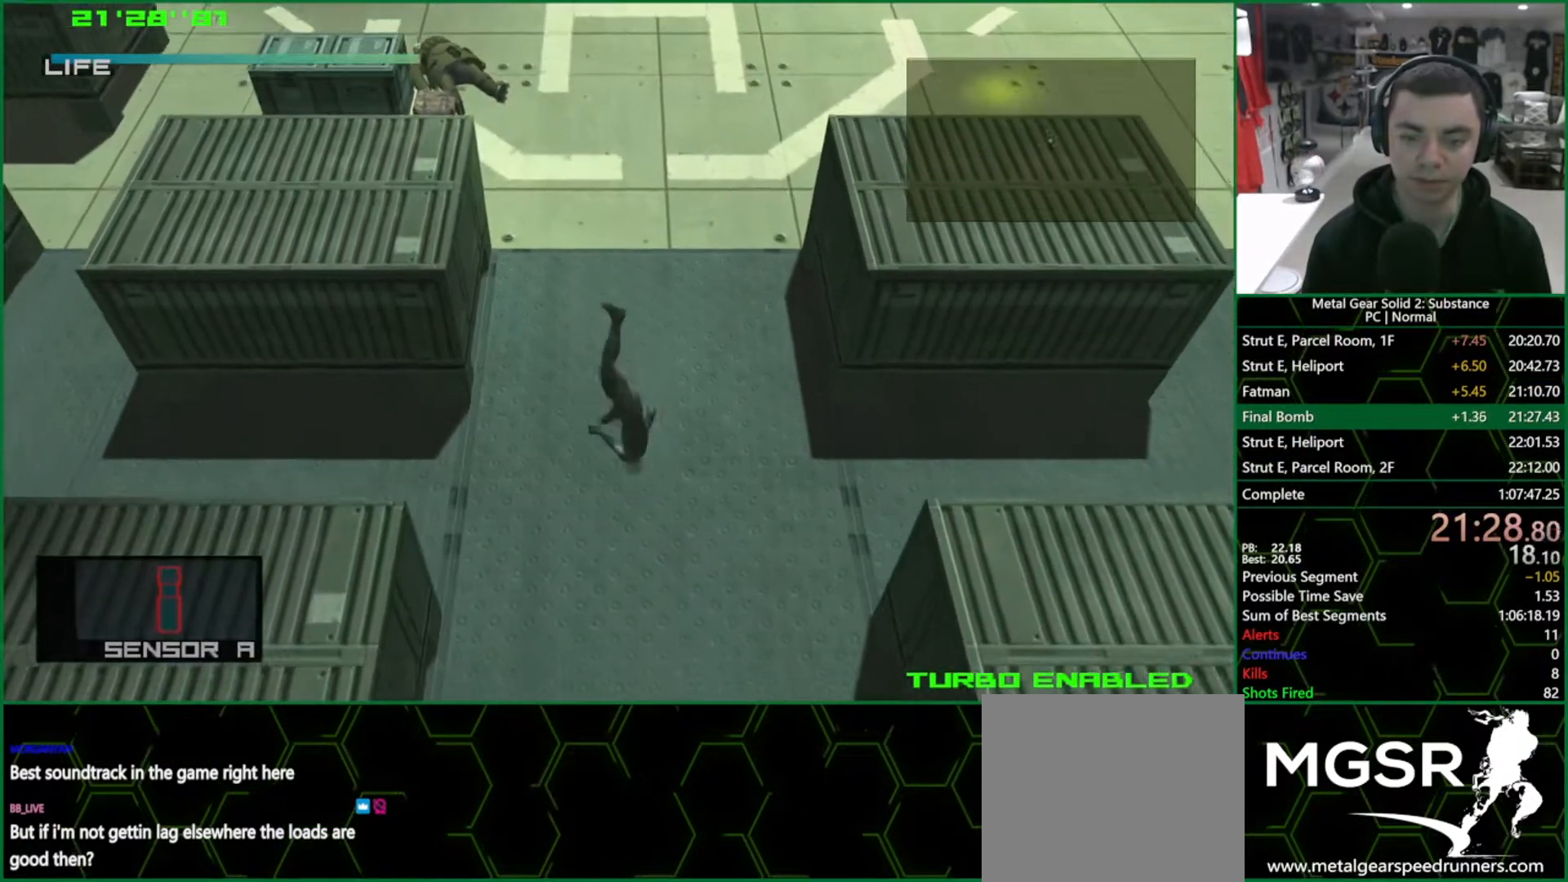
{"dt_ms": 500, "buttons": ["DPAD_DOWN"], "left_stick": "center", "right_stick": "center", "events": []}
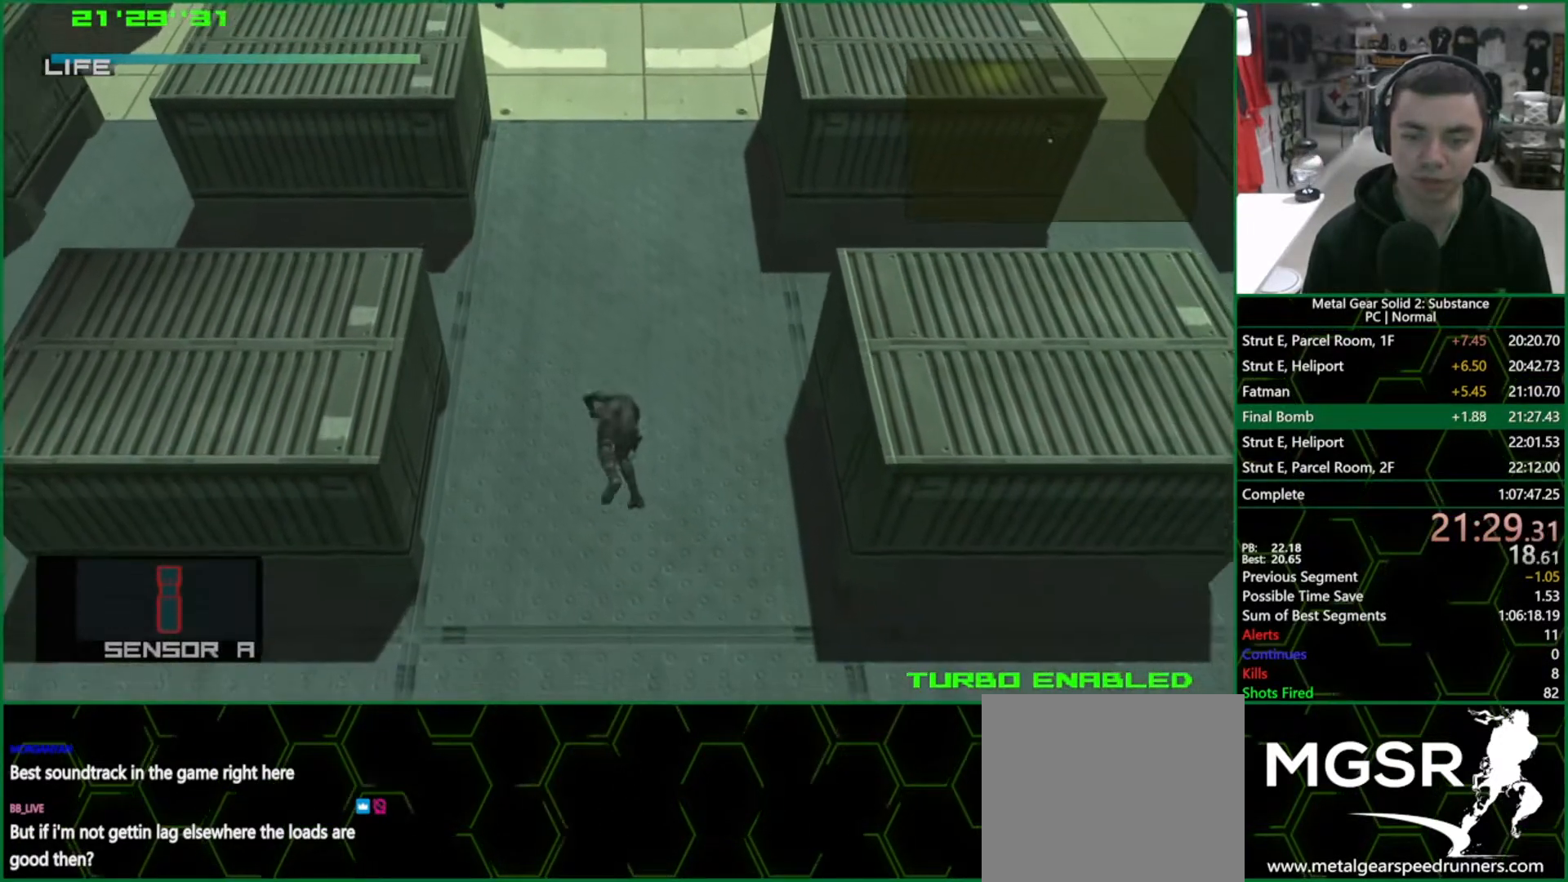
{"dt_ms": 500, "buttons": ["CROSS", "DPAD_DOWN"], "left_stick": "center", "right_stick": "center", "events": [[450, "CROSS", "down"]]}
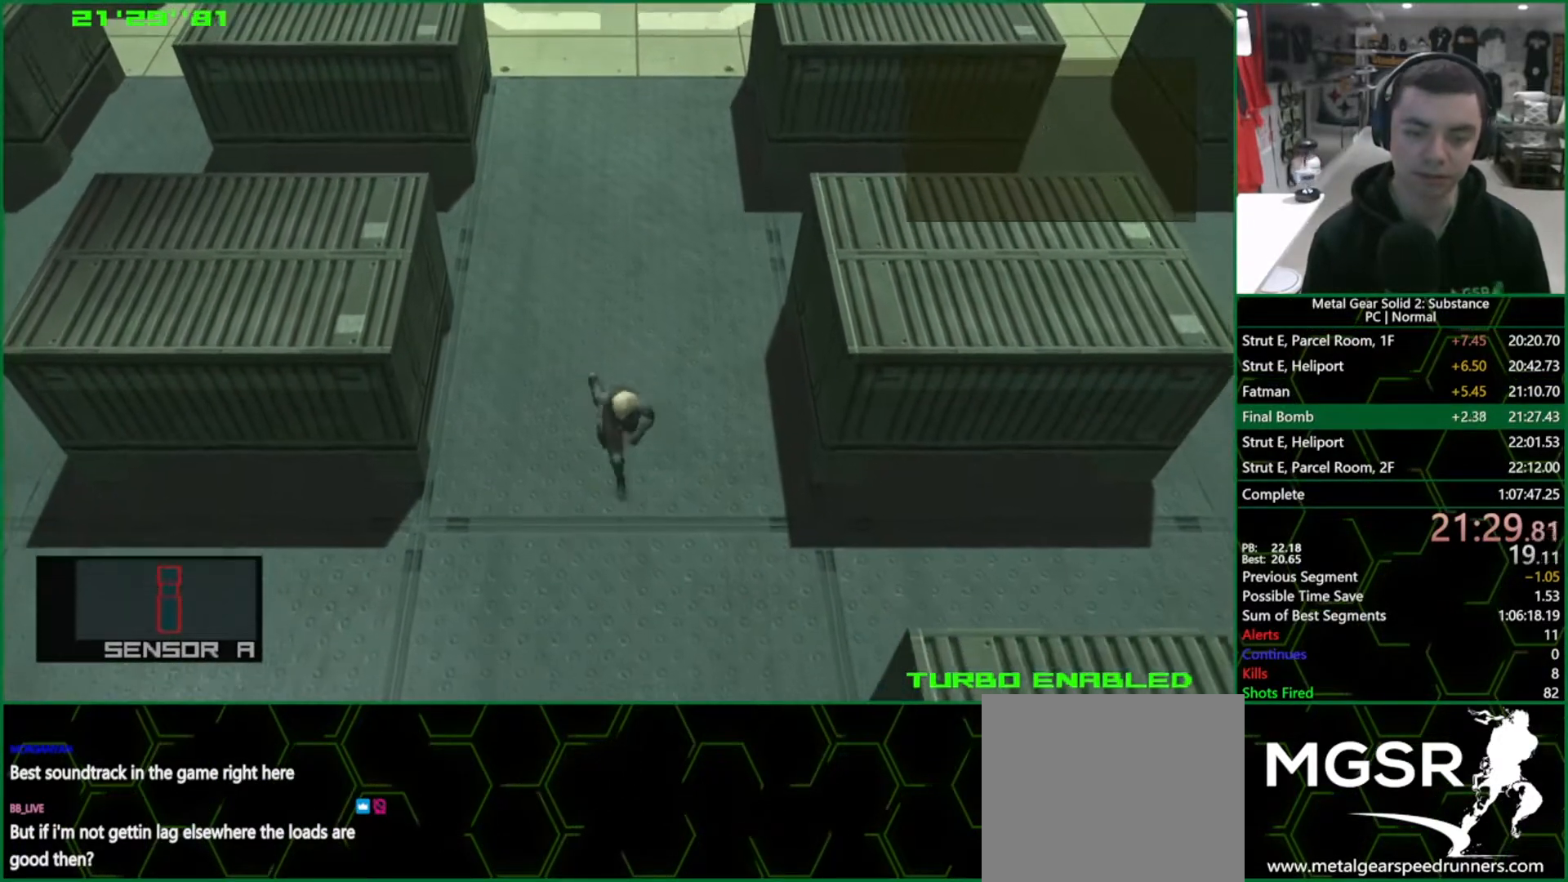
{"dt_ms": 500, "buttons": ["CROSS", "CIRCLE", "DPAD_DOWN"], "left_stick": "center", "right_stick": "center", "events": [[150, "CROSS", "up"], [283, "CIRCLE", "down"], [300, "CROSS", "down"]]}
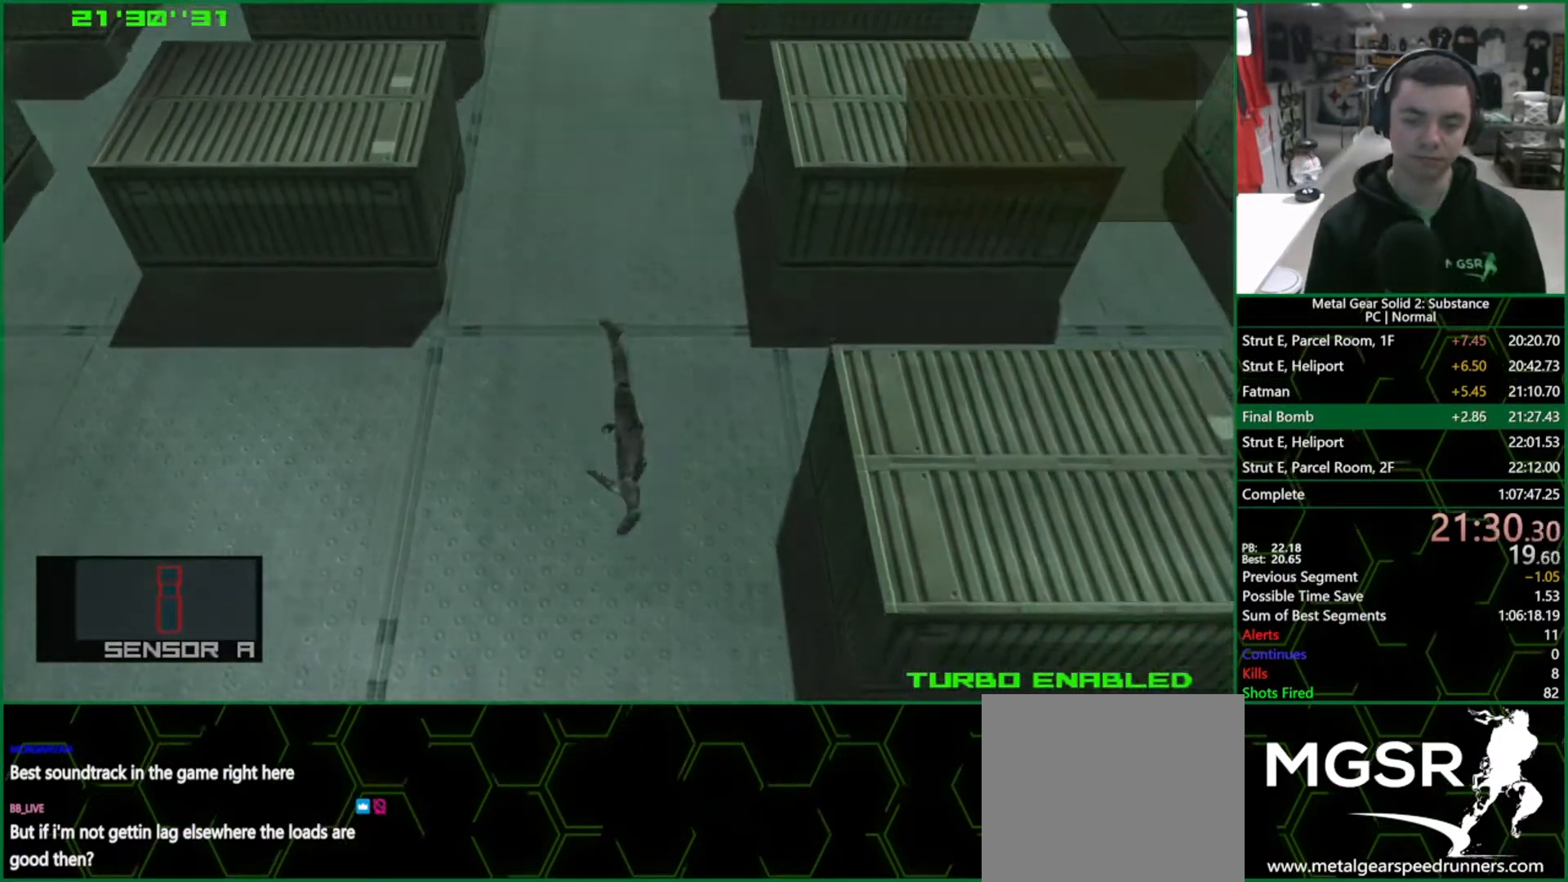
{"dt_ms": 500, "buttons": ["CROSS", "CIRCLE", "DPAD_DOWN"], "left_stick": "center", "right_stick": "center", "events": []}
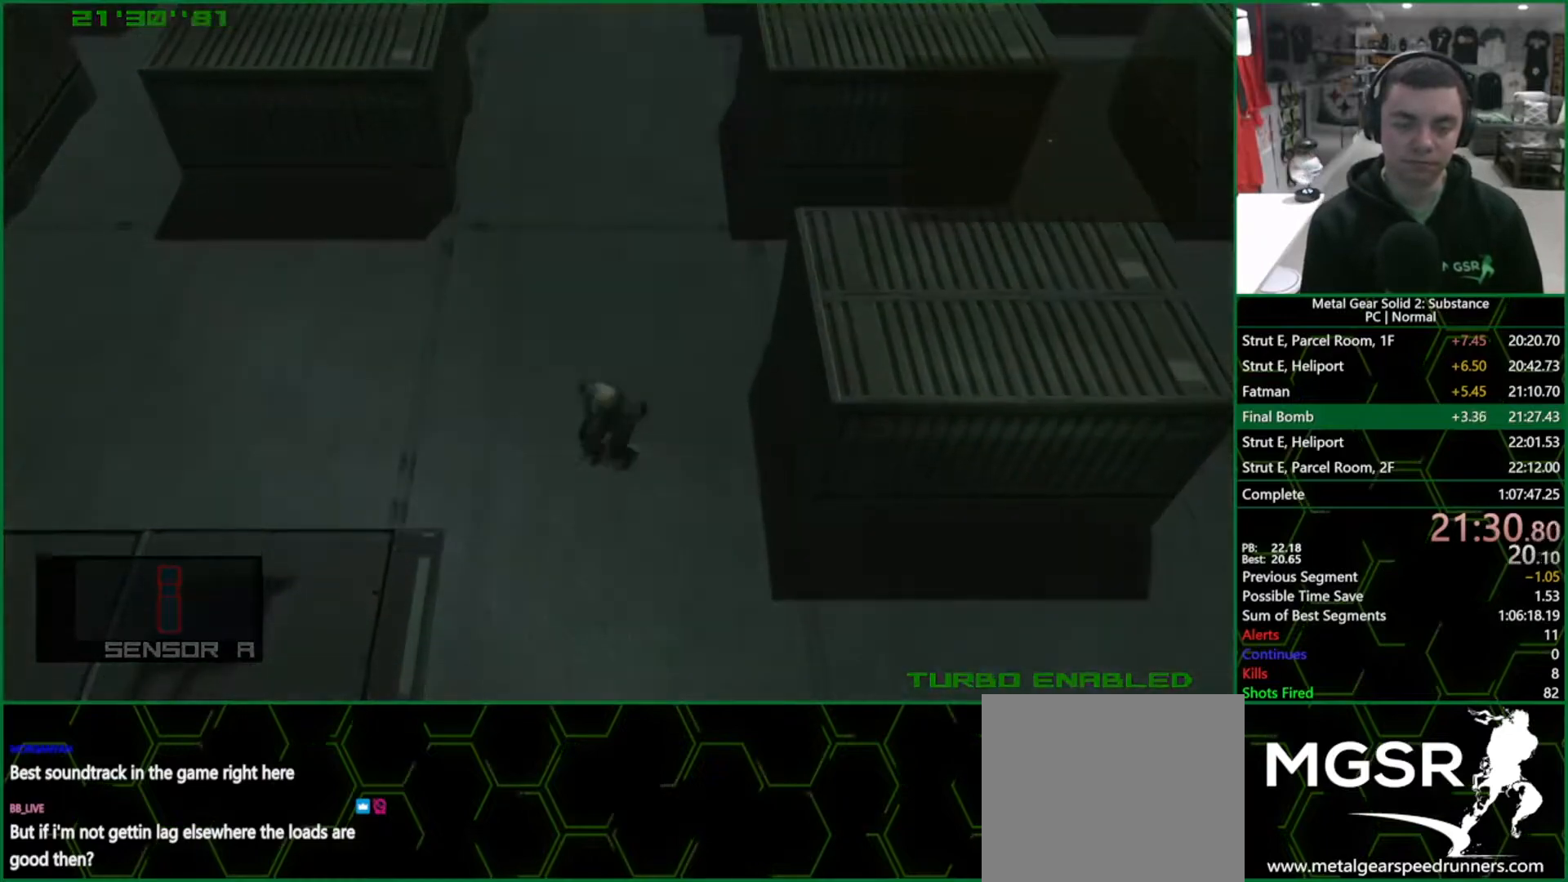
{"dt_ms": 500, "buttons": ["CROSS", "CIRCLE", "DPAD_DOWN"], "left_stick": "center", "right_stick": "center", "events": []}
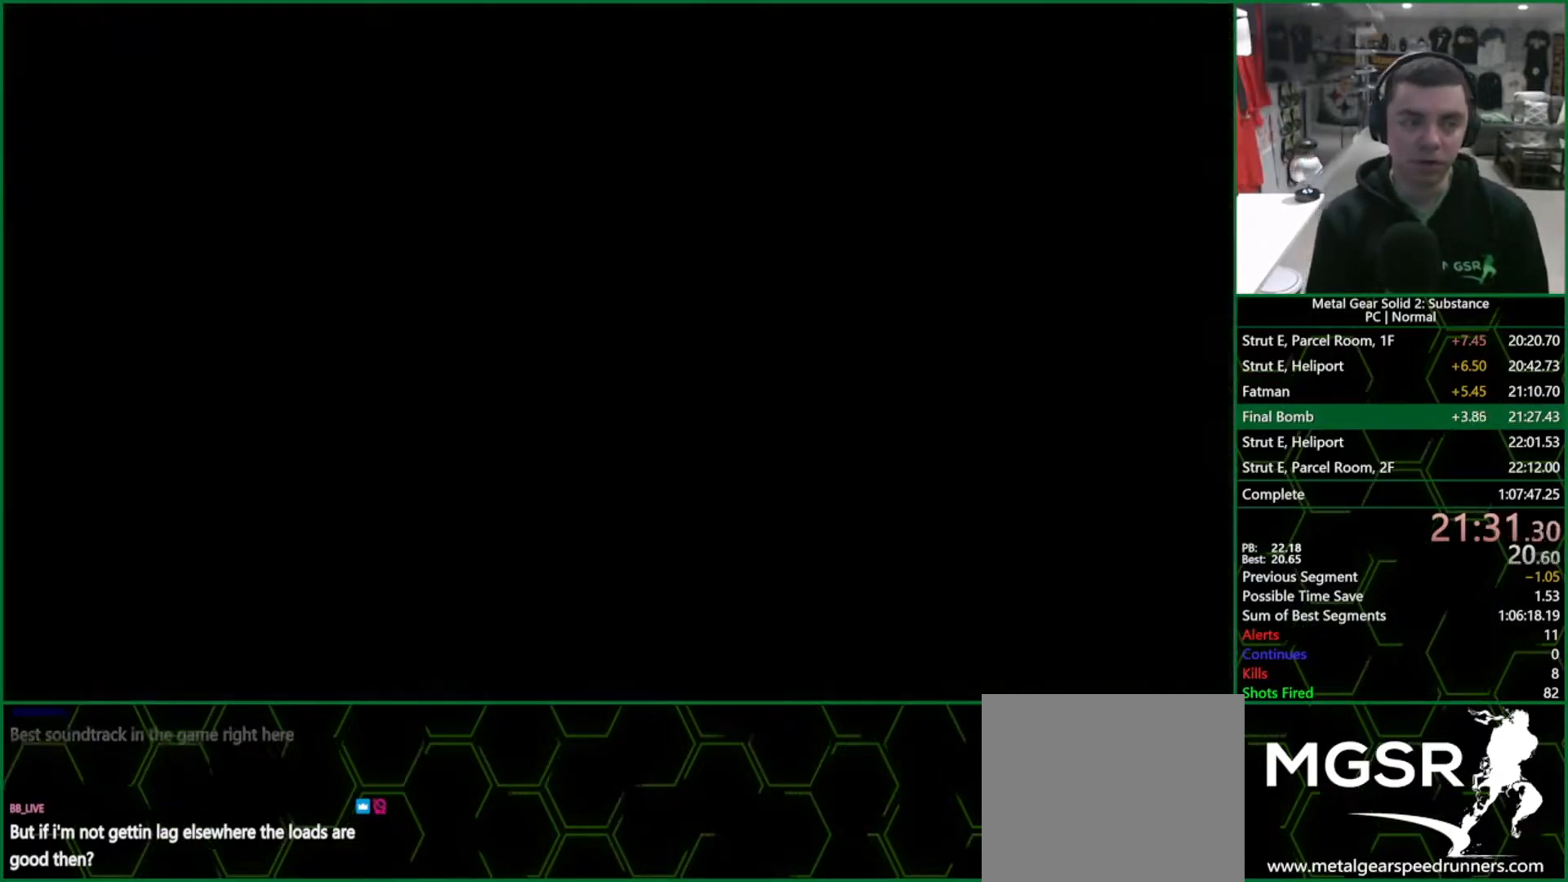
{"dt_ms": 500, "buttons": ["CROSS", "CIRCLE"], "left_stick": "center", "right_stick": "center", "events": [[50, "DPAD_DOWN", "up"]]}
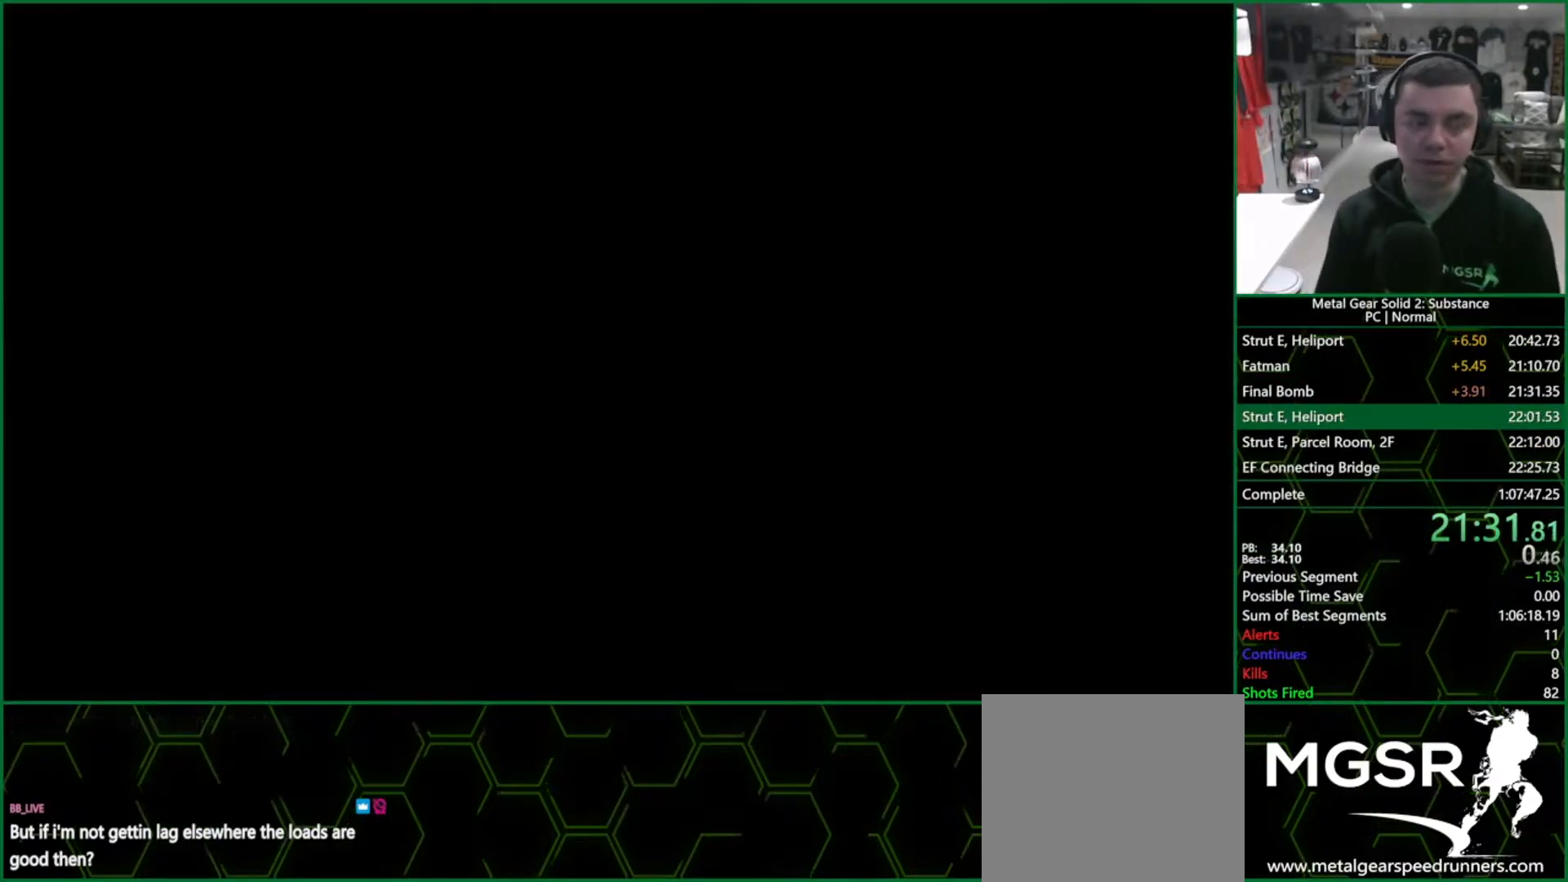
{"dt_ms": 500, "buttons": ["CROSS", "CIRCLE"], "left_stick": "center", "right_stick": "center", "events": []}
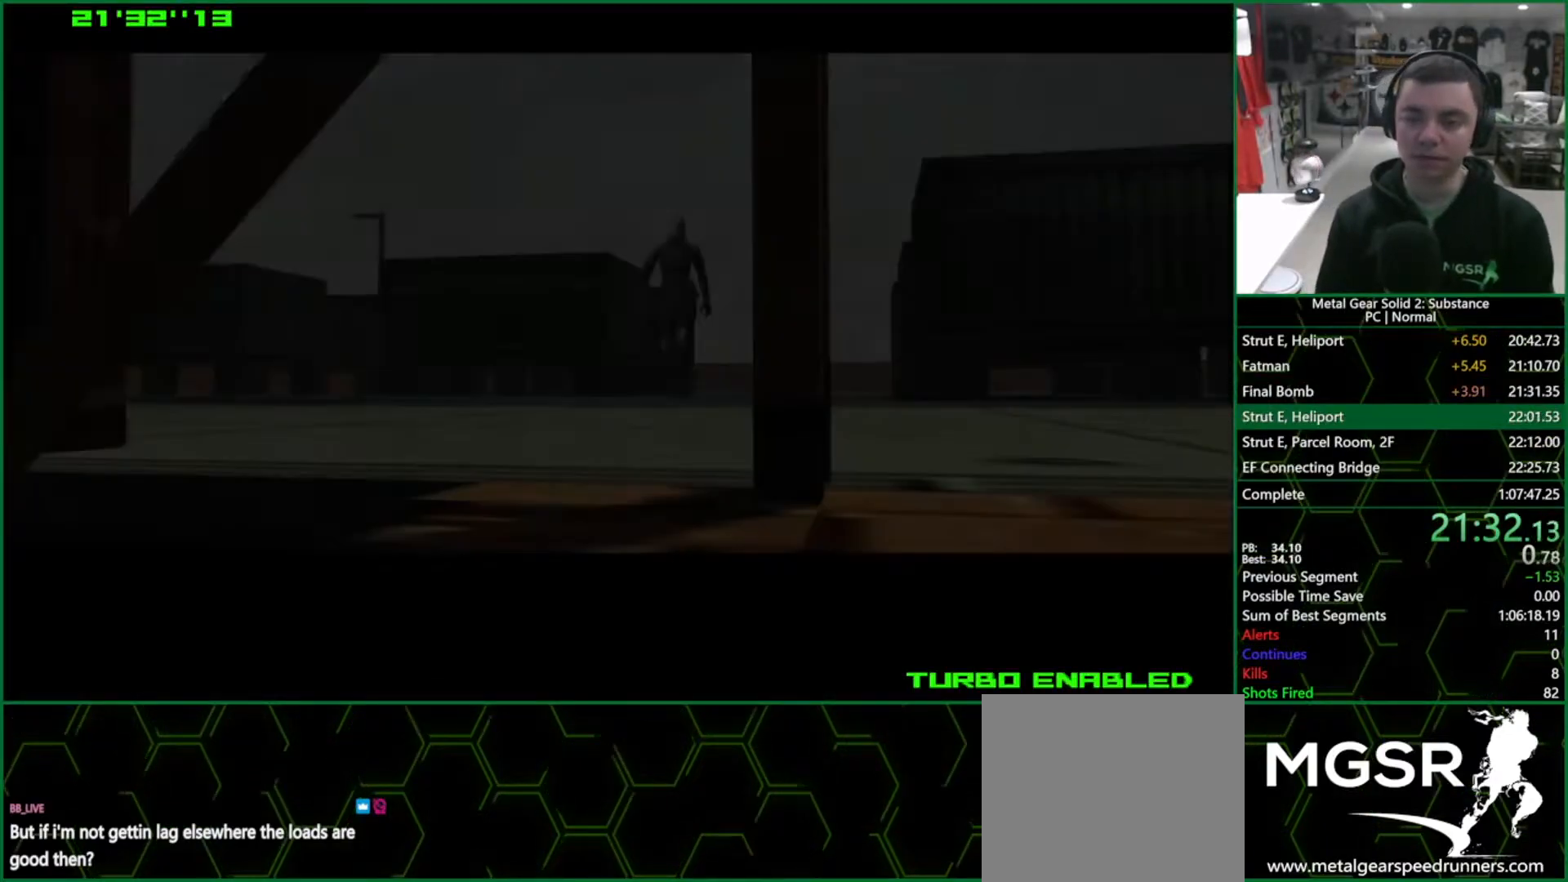
{"dt_ms": 500, "buttons": ["CROSS", "CIRCLE"], "left_stick": "center", "right_stick": "center", "events": []}
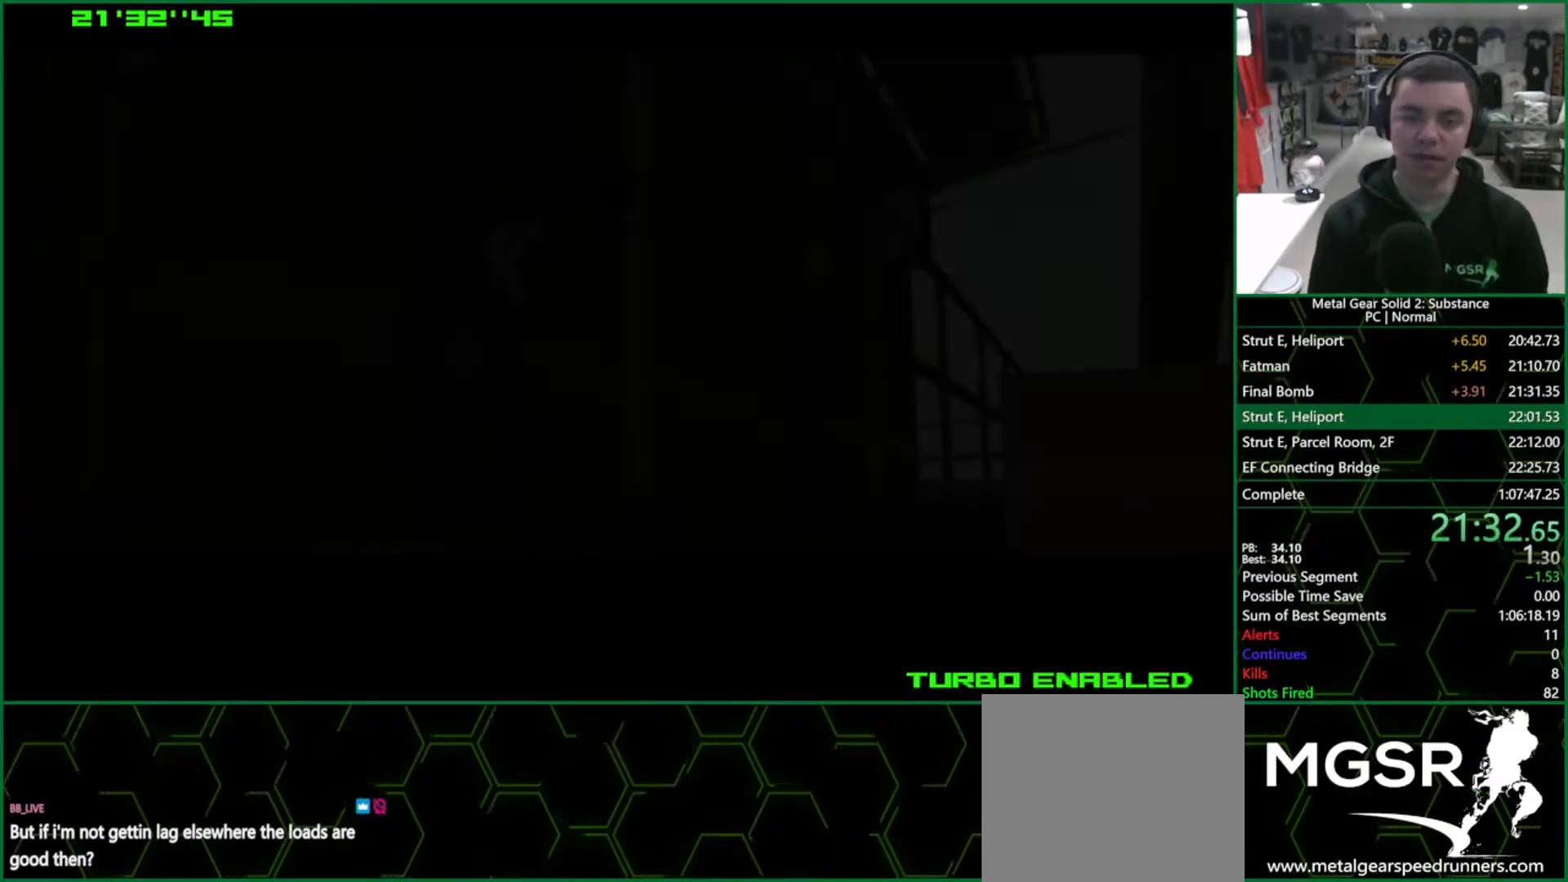
{"dt_ms": 500, "buttons": ["CROSS", "CIRCLE"], "left_stick": "center", "right_stick": "center", "events": []}